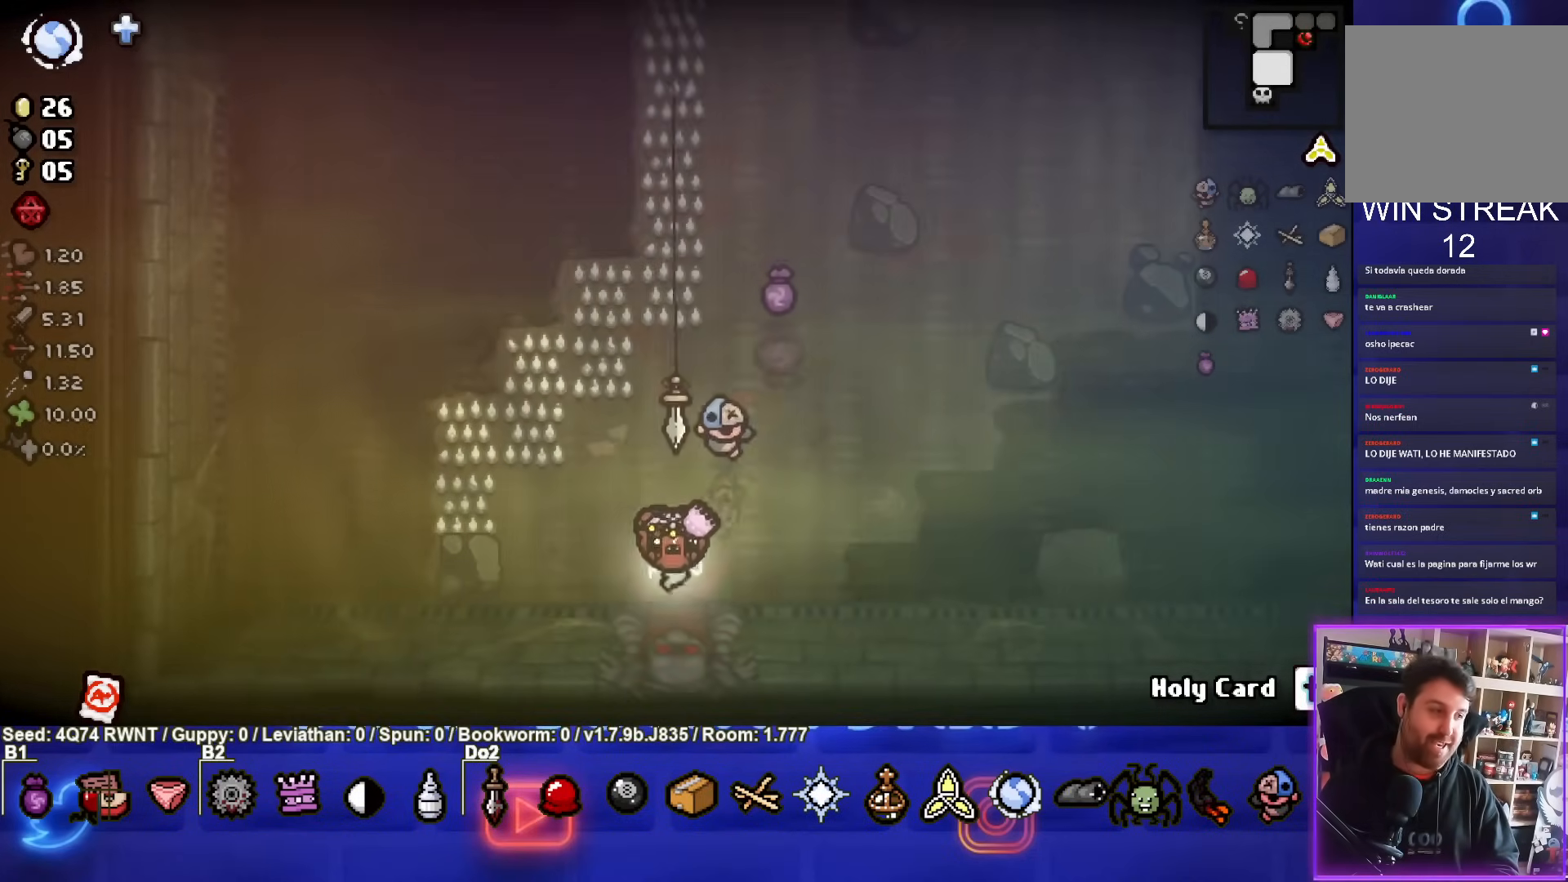
Gameplay with a controller (PlayStation layout); each line is a JSON object with the inputs held at the frame after it. "events" lists button and stick changes between this image and that frame as [ms after this image, input, new state], when the widget could be followed in between. Not read: right_stick.
{"buttons": ["CROSS"], "left_stick": "center", "events": [[233, "CROSS", "down"], [250, "left_stick", "center"]]}
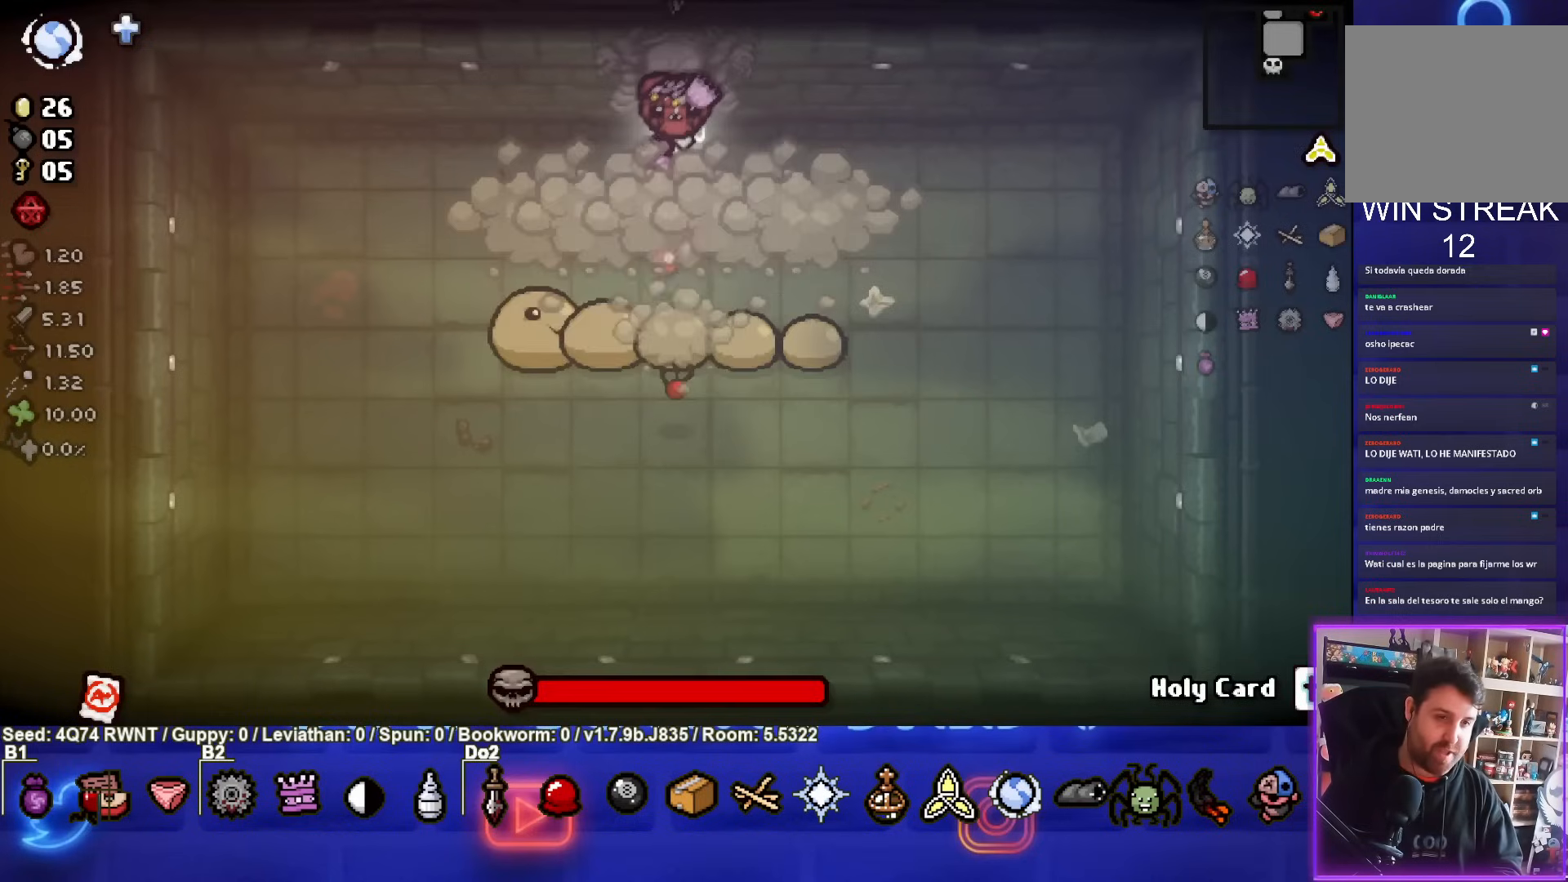
{"buttons": ["CROSS"], "left_stick": "center", "events": []}
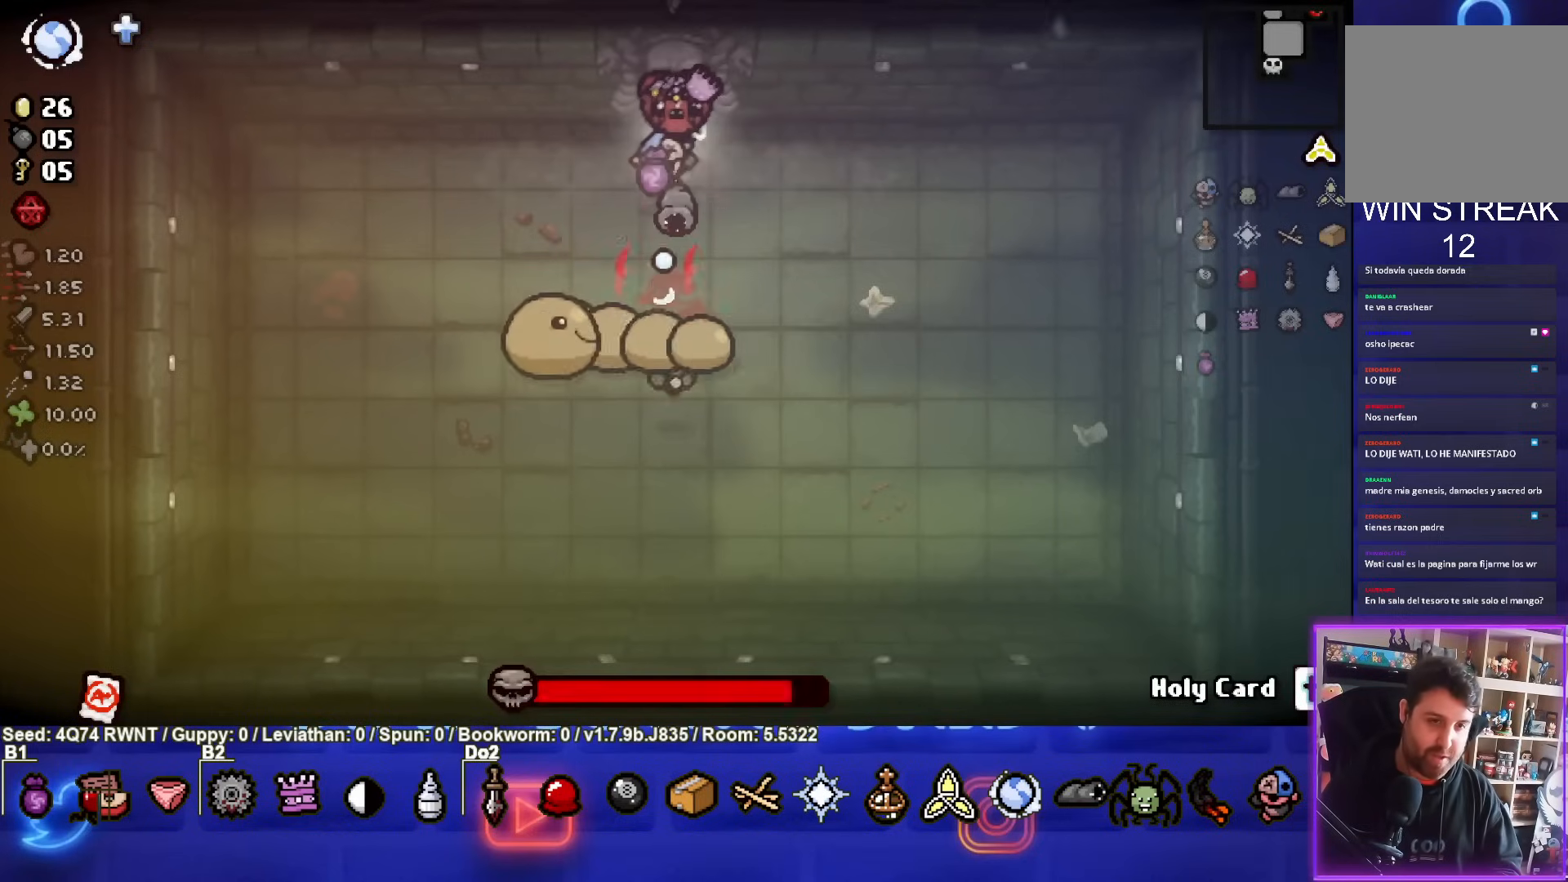
{"buttons": ["CROSS"], "left_stick": "center", "events": []}
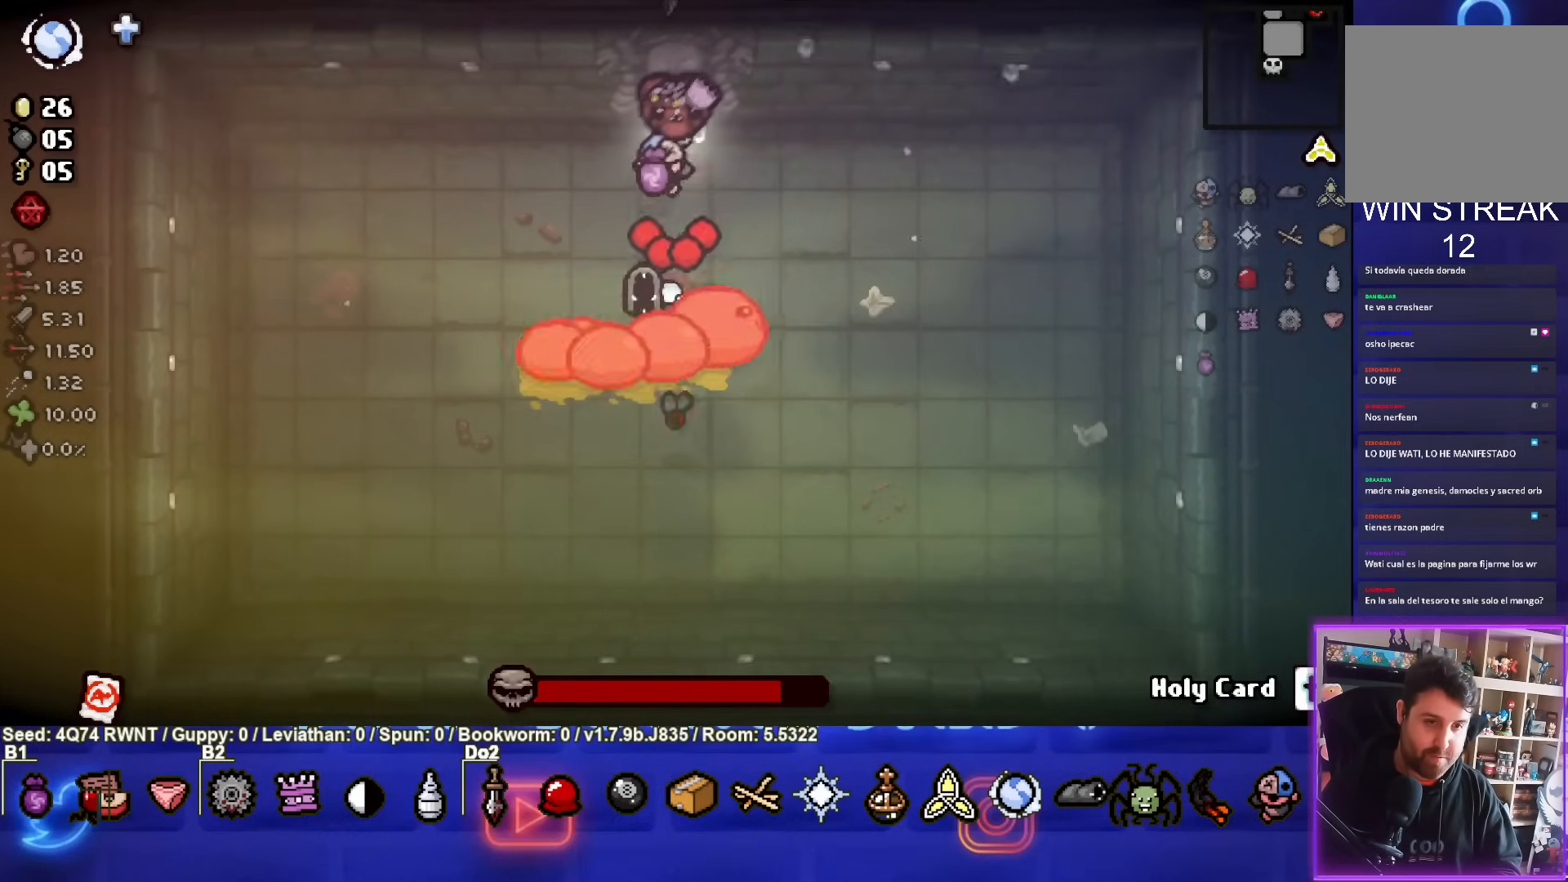
{"buttons": [], "left_stick": "down-left", "events": [[167, "left_stick", "down-left"], [333, "CROSS", "up"]]}
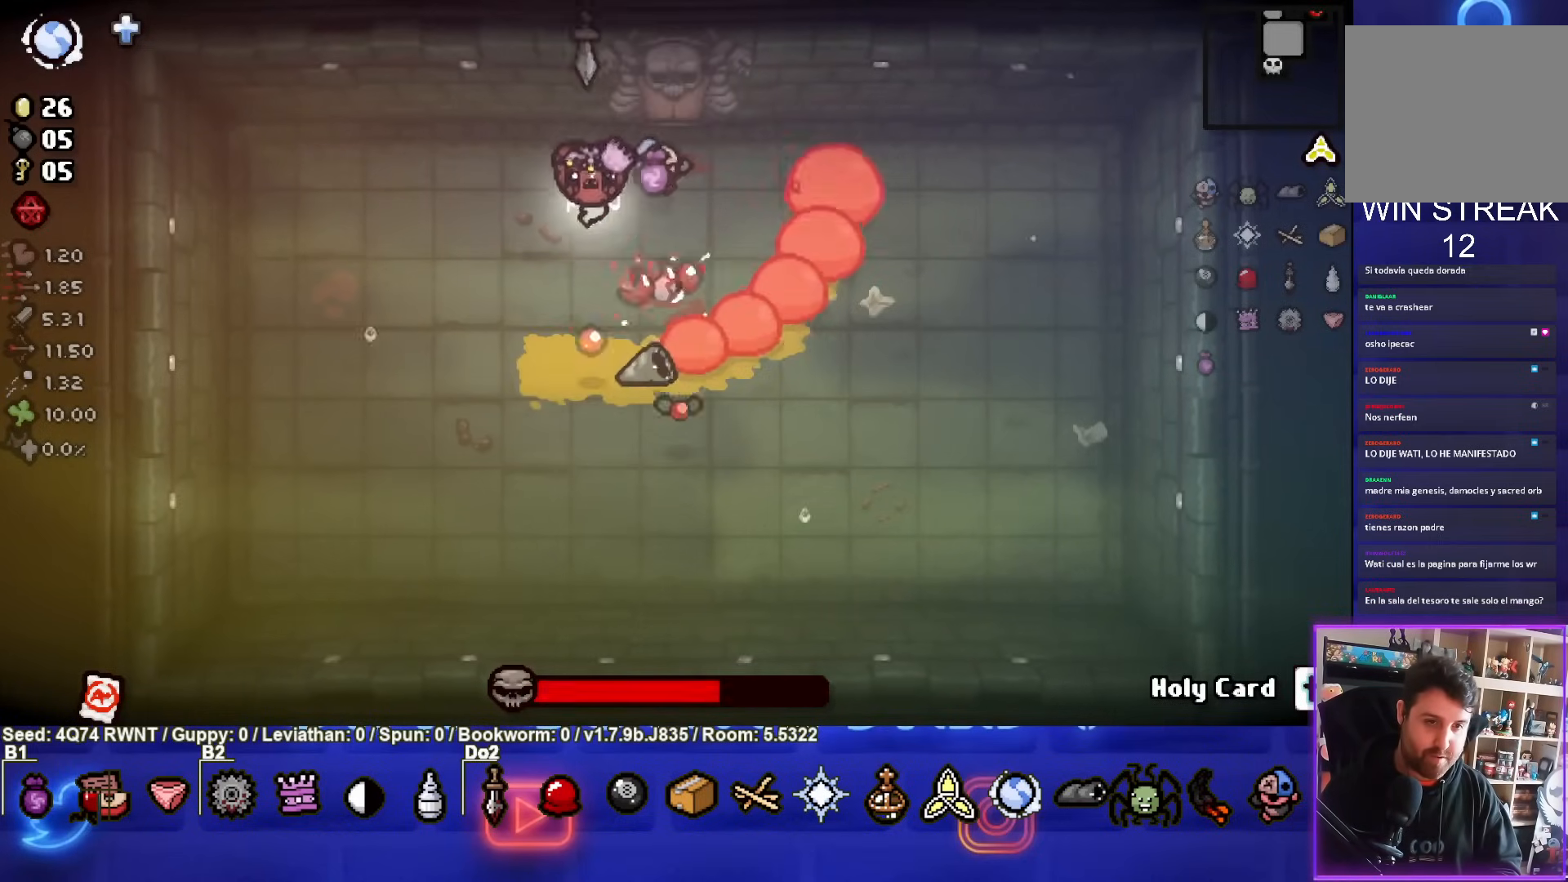
{"buttons": ["CIRCLE"], "left_stick": "down-left", "events": [[33, "CIRCLE", "down"], [67, "left_stick", "center"], [167, "left_stick", "up"], [317, "left_stick", "down-left"]]}
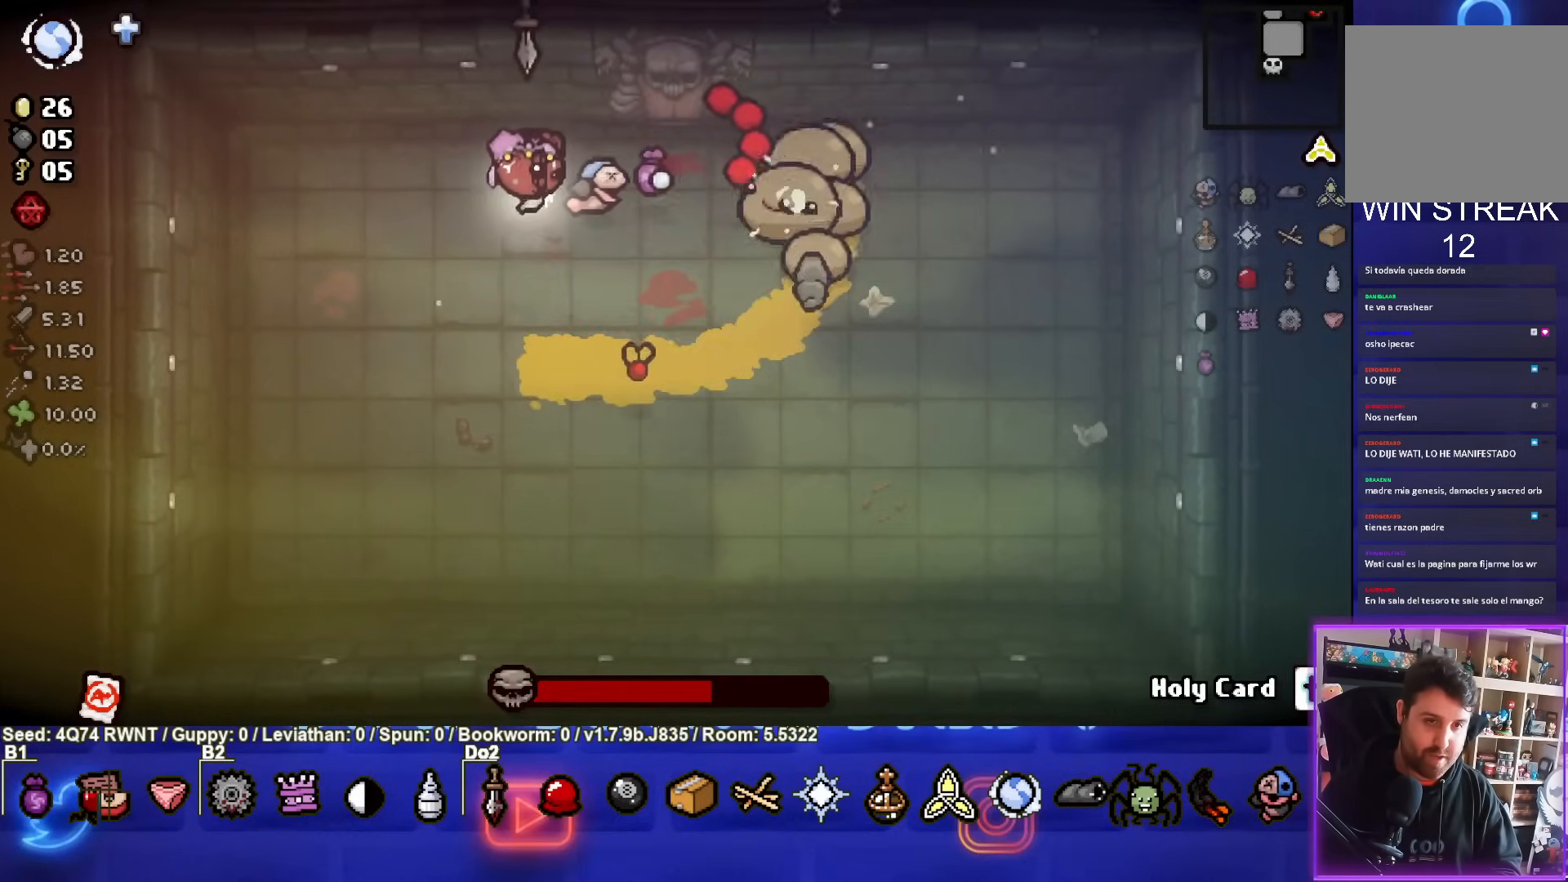
{"buttons": ["CIRCLE"], "left_stick": "center", "events": [[400, "left_stick", "center"]]}
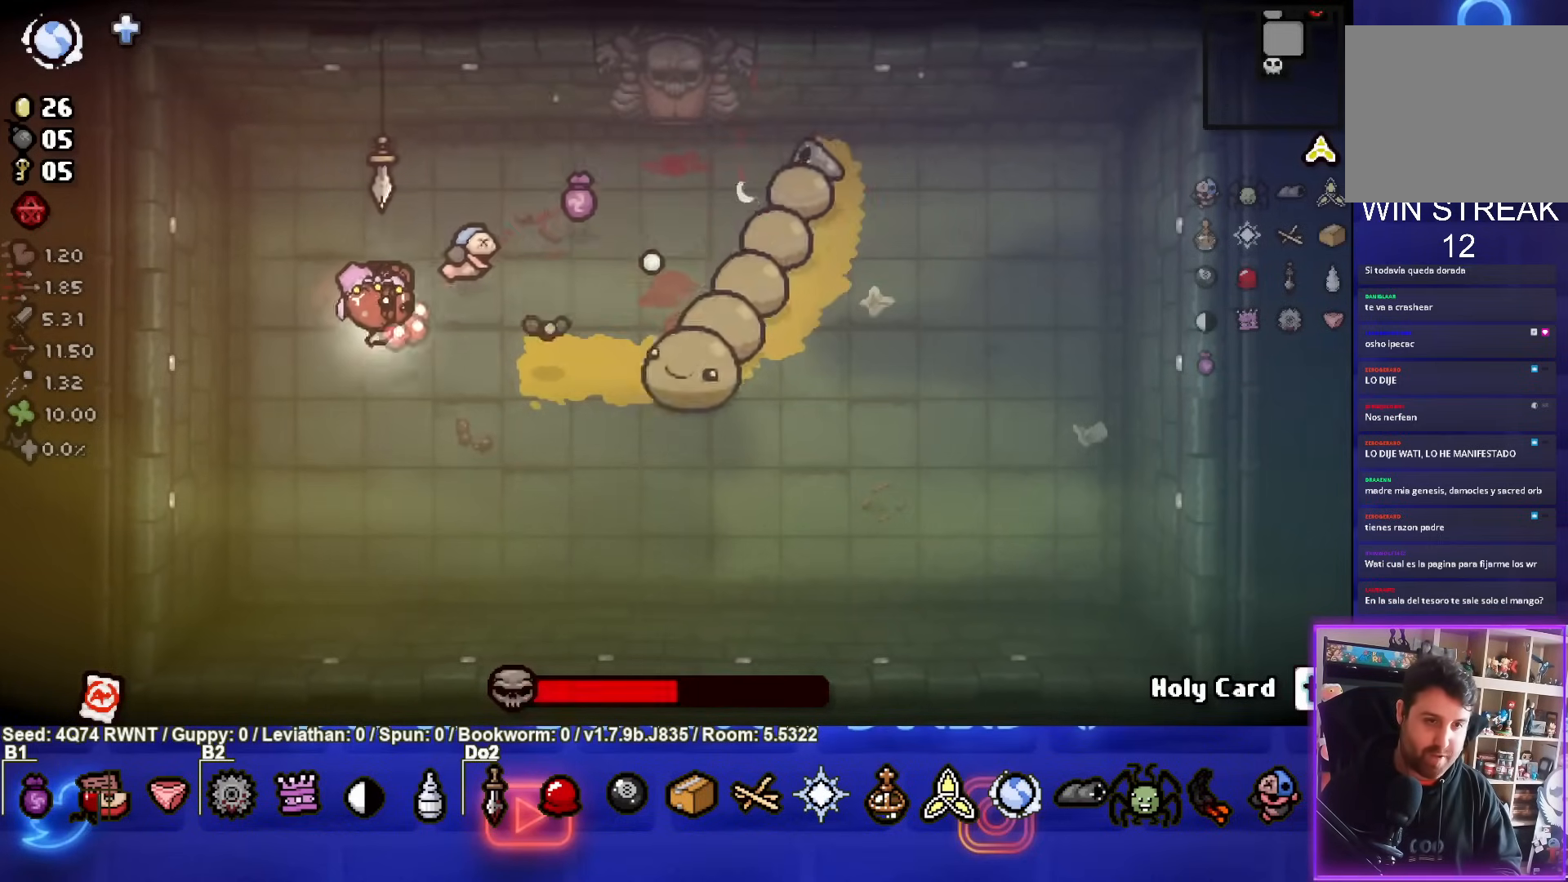
{"buttons": ["CIRCLE"], "left_stick": "up", "events": [[67, "left_stick", "down-left"], [233, "left_stick", "center"], [383, "left_stick", "up"]]}
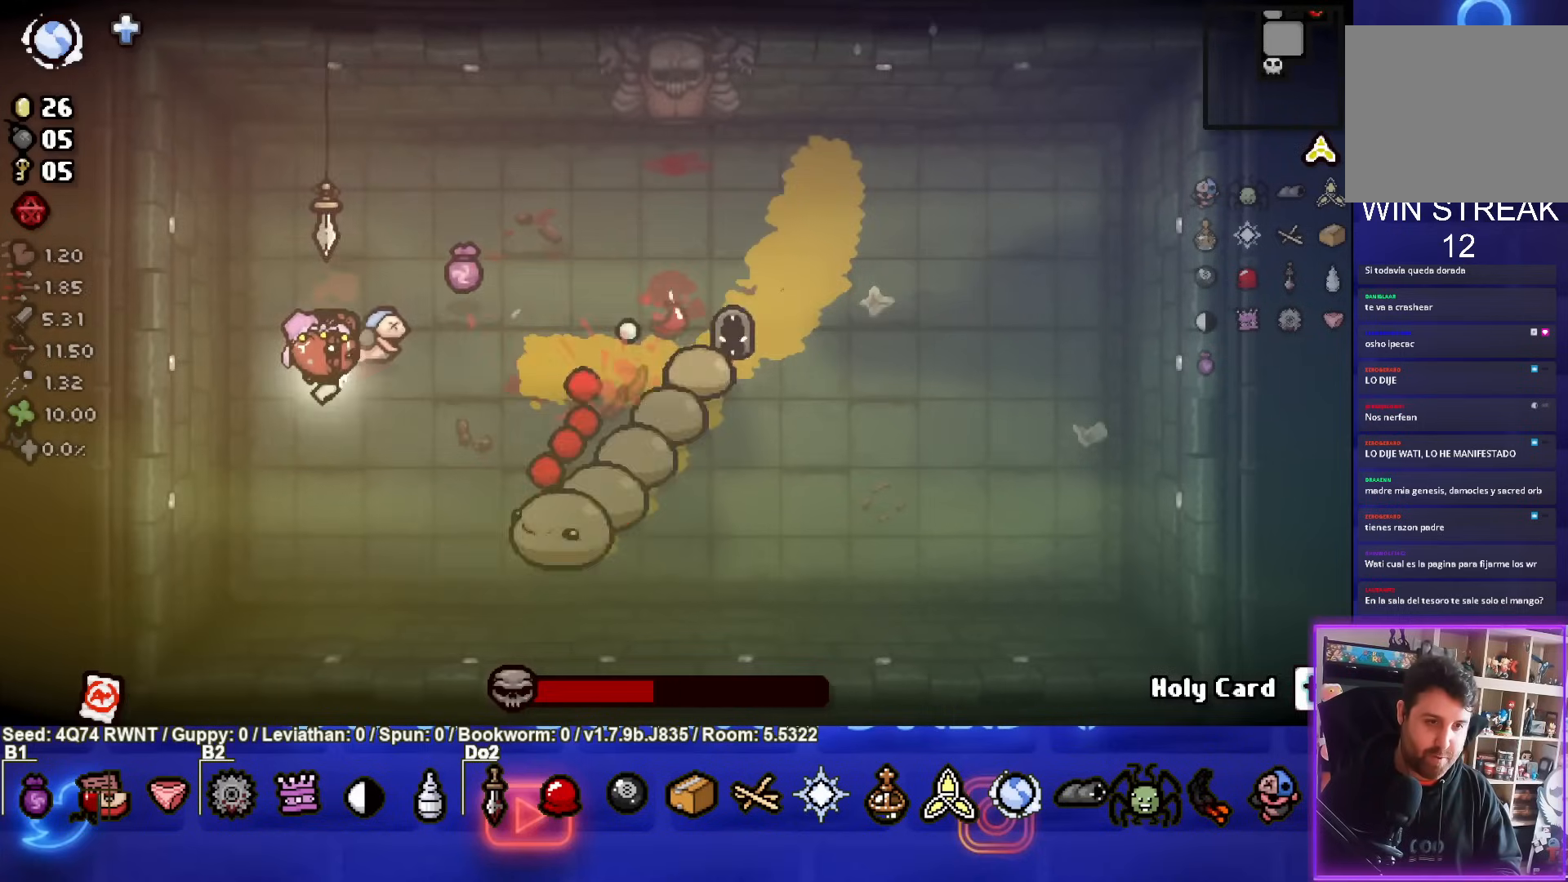
{"buttons": ["CROSS"], "left_stick": "up", "events": [[133, "left_stick", "up-right"], [150, "CIRCLE", "up"], [400, "left_stick", "up"], [467, "CROSS", "down"]]}
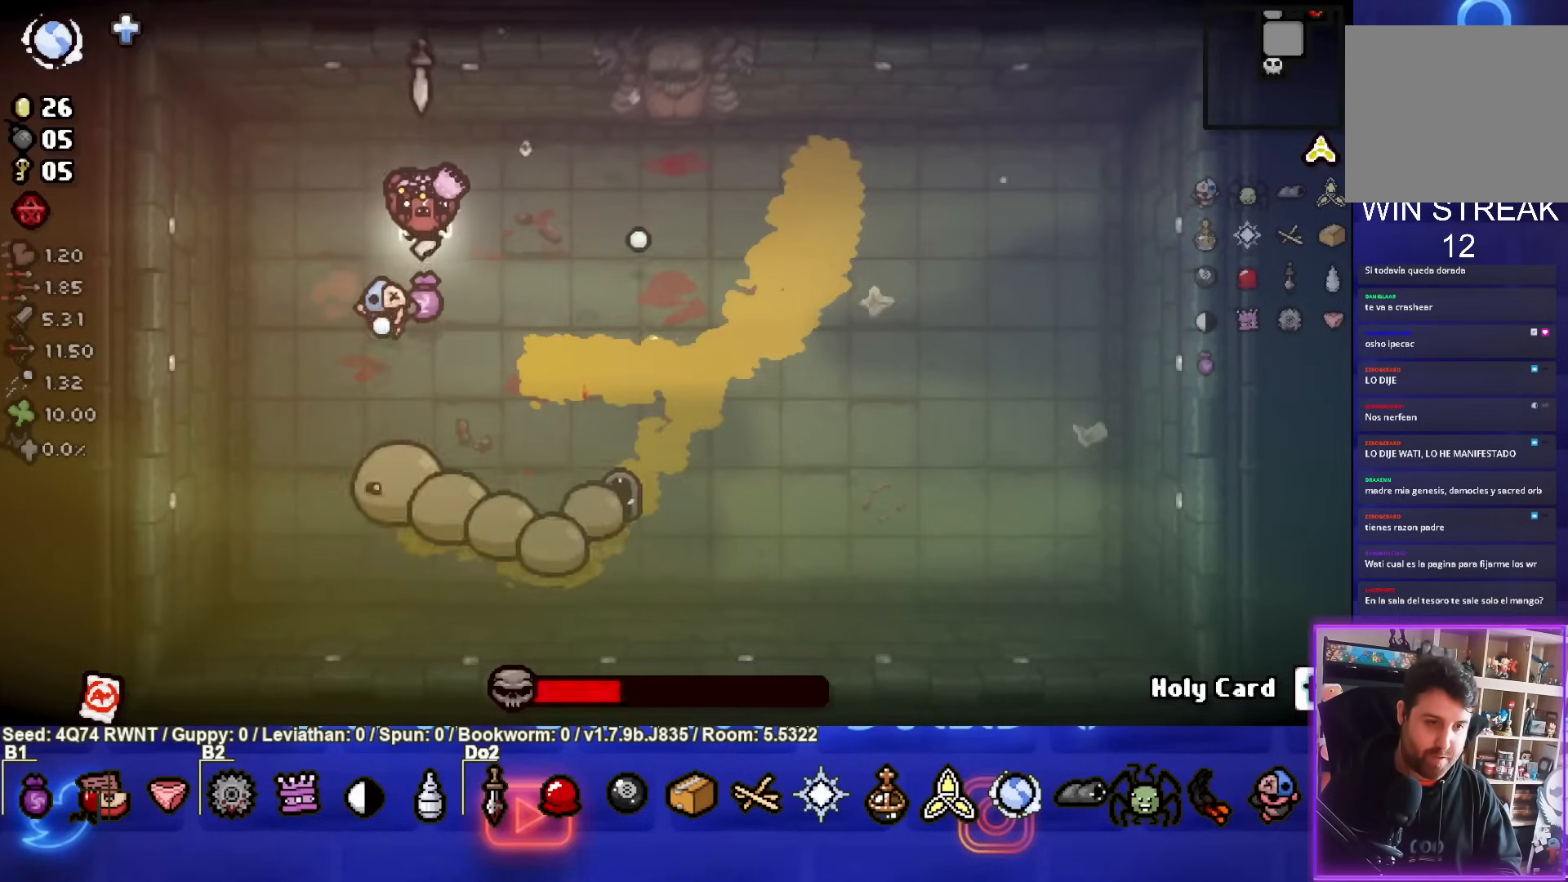
{"buttons": ["CROSS"], "left_stick": "down-right", "events": [[33, "left_stick", "left"], [417, "left_stick", "right"], [483, "left_stick", "down-right"]]}
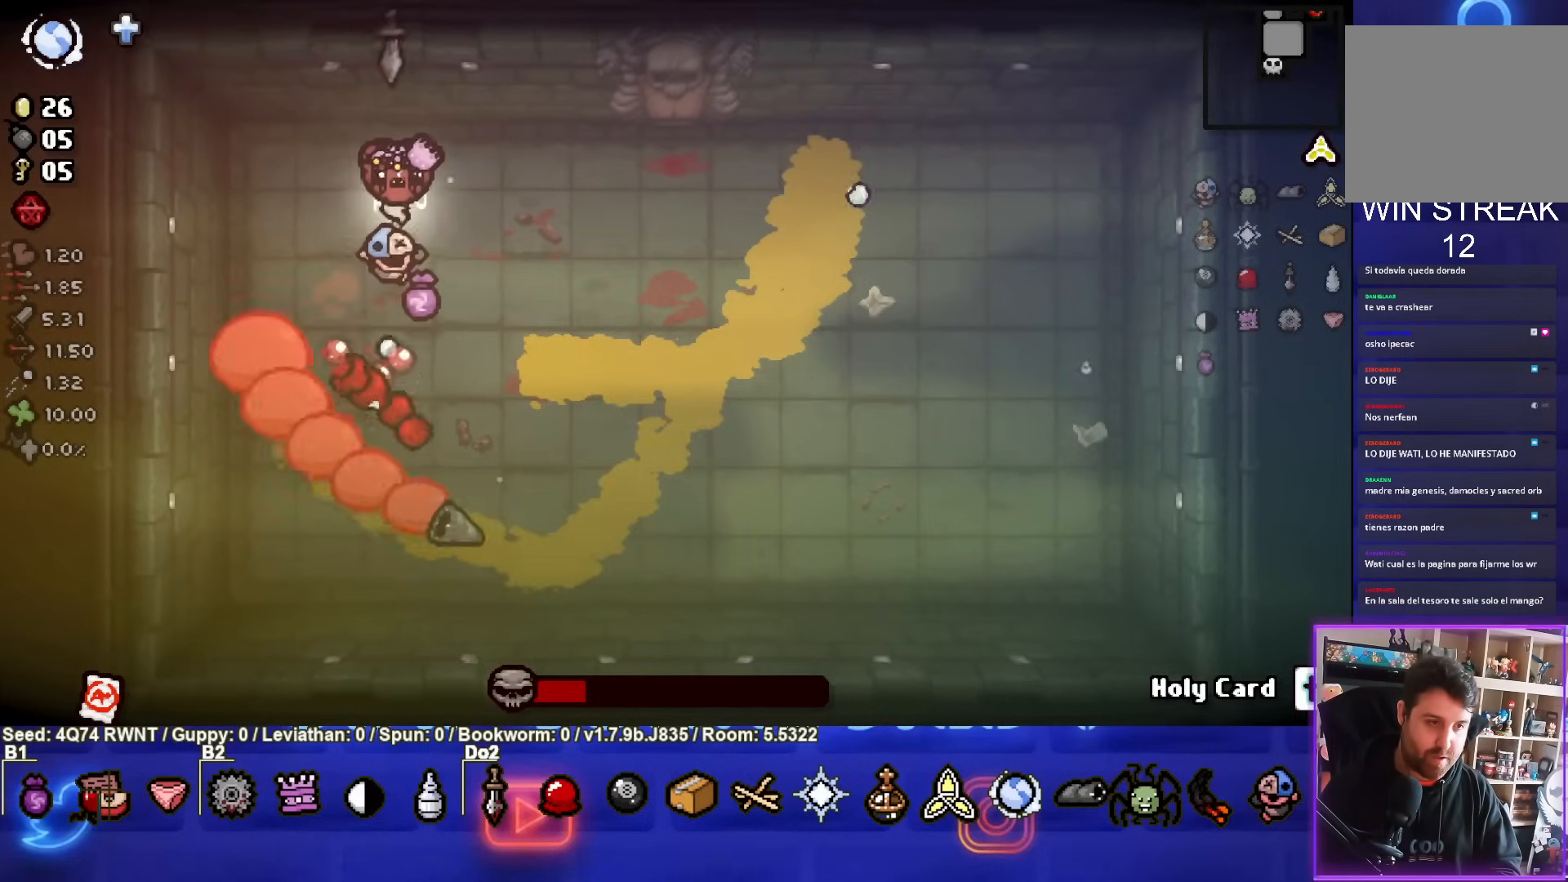
{"buttons": ["SQUARE"], "left_stick": "down-left", "events": [[67, "CROSS", "up"], [333, "left_stick", "center"], [367, "SQUARE", "down"], [433, "left_stick", "down-left"]]}
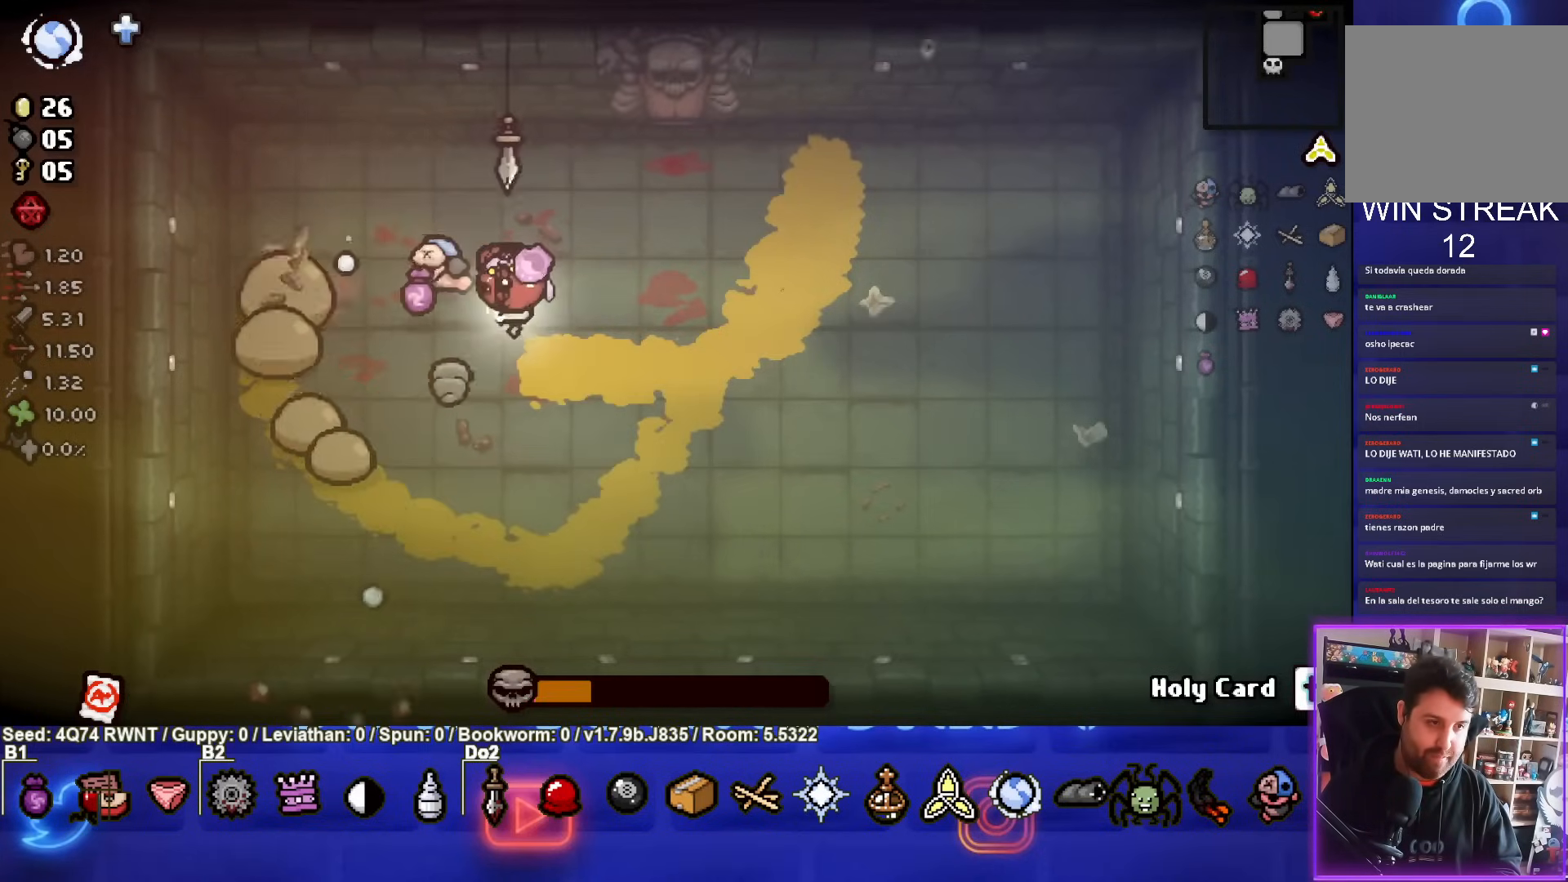
{"buttons": ["SQUARE"], "left_stick": "up-right", "events": [[67, "left_stick", "center"], [133, "left_stick", "up-right"]]}
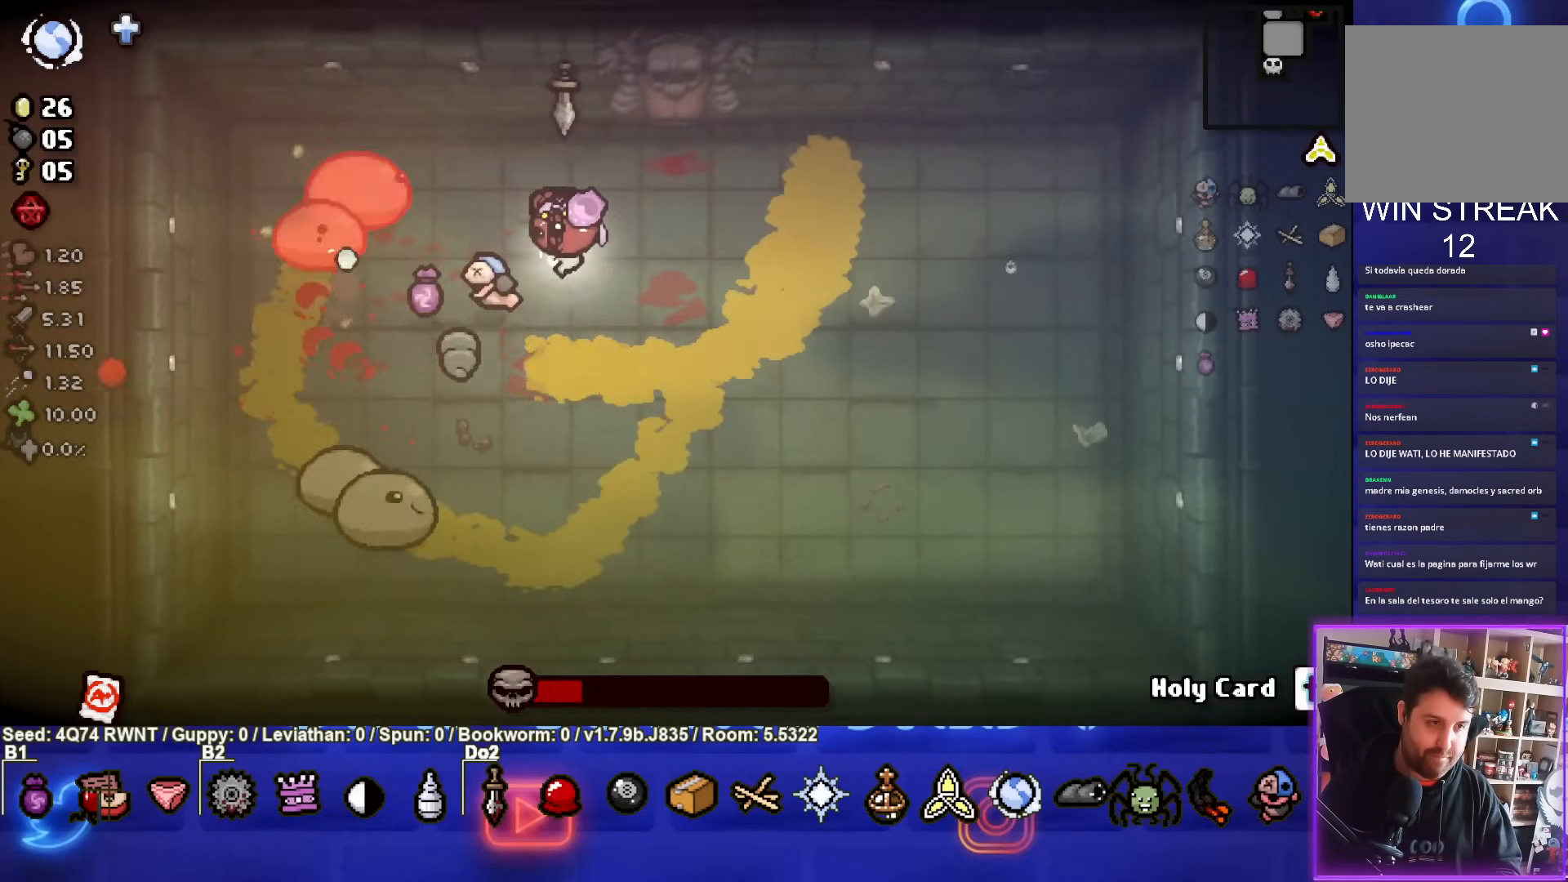
{"buttons": ["SQUARE"], "left_stick": "down-right", "events": [[83, "left_stick", "center"], [183, "left_stick", "up-right"], [317, "left_stick", "center"], [417, "left_stick", "down-right"]]}
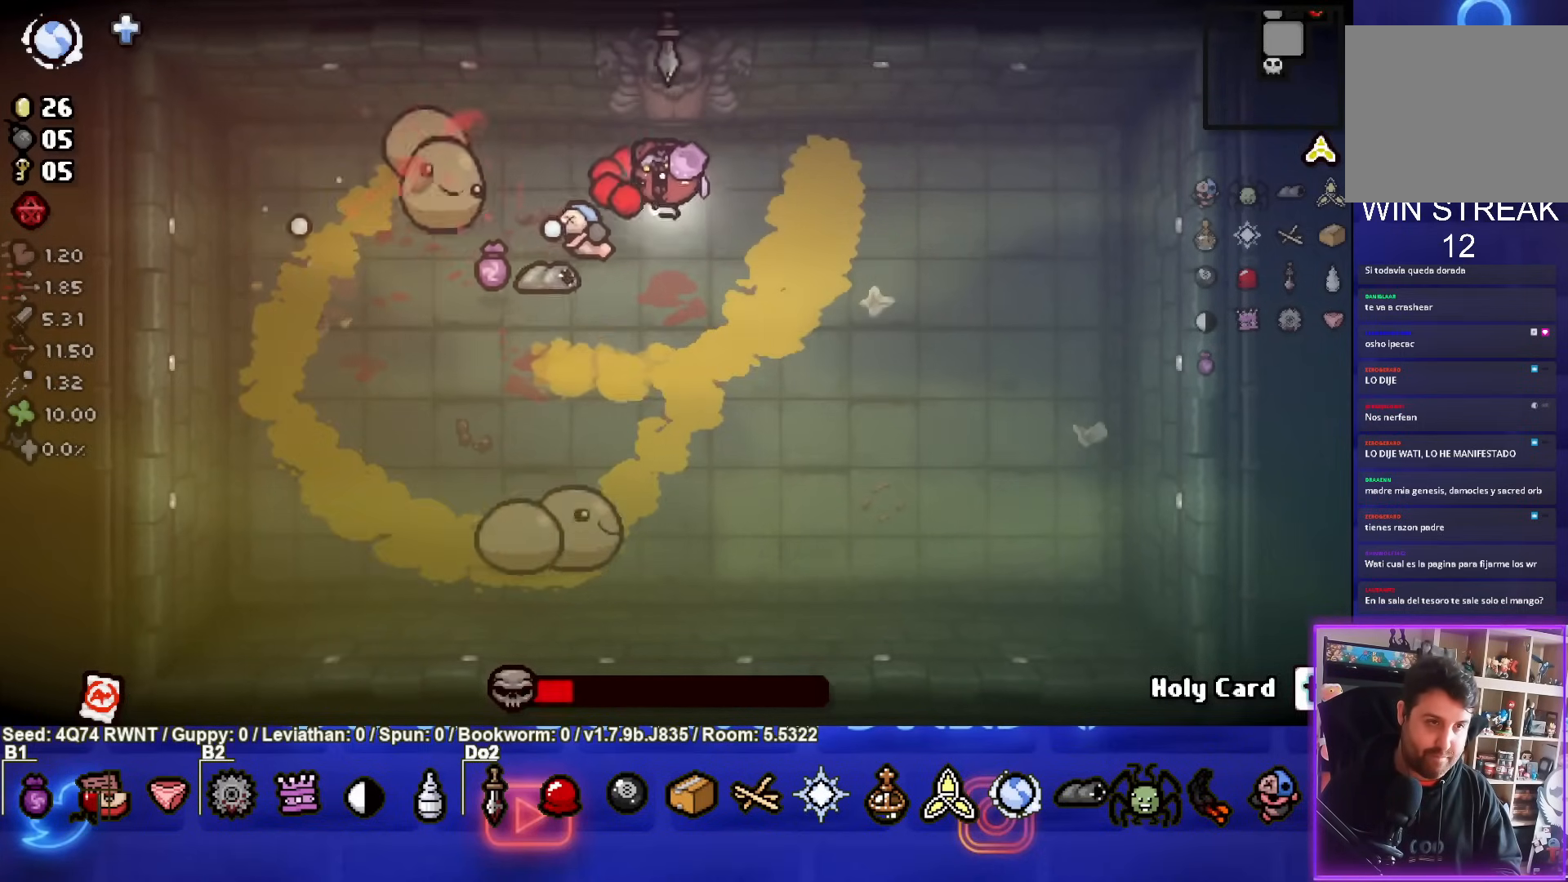
{"buttons": ["SQUARE"], "left_stick": "up-left", "events": [[200, "left_stick", "up"], [483, "left_stick", "up-left"]]}
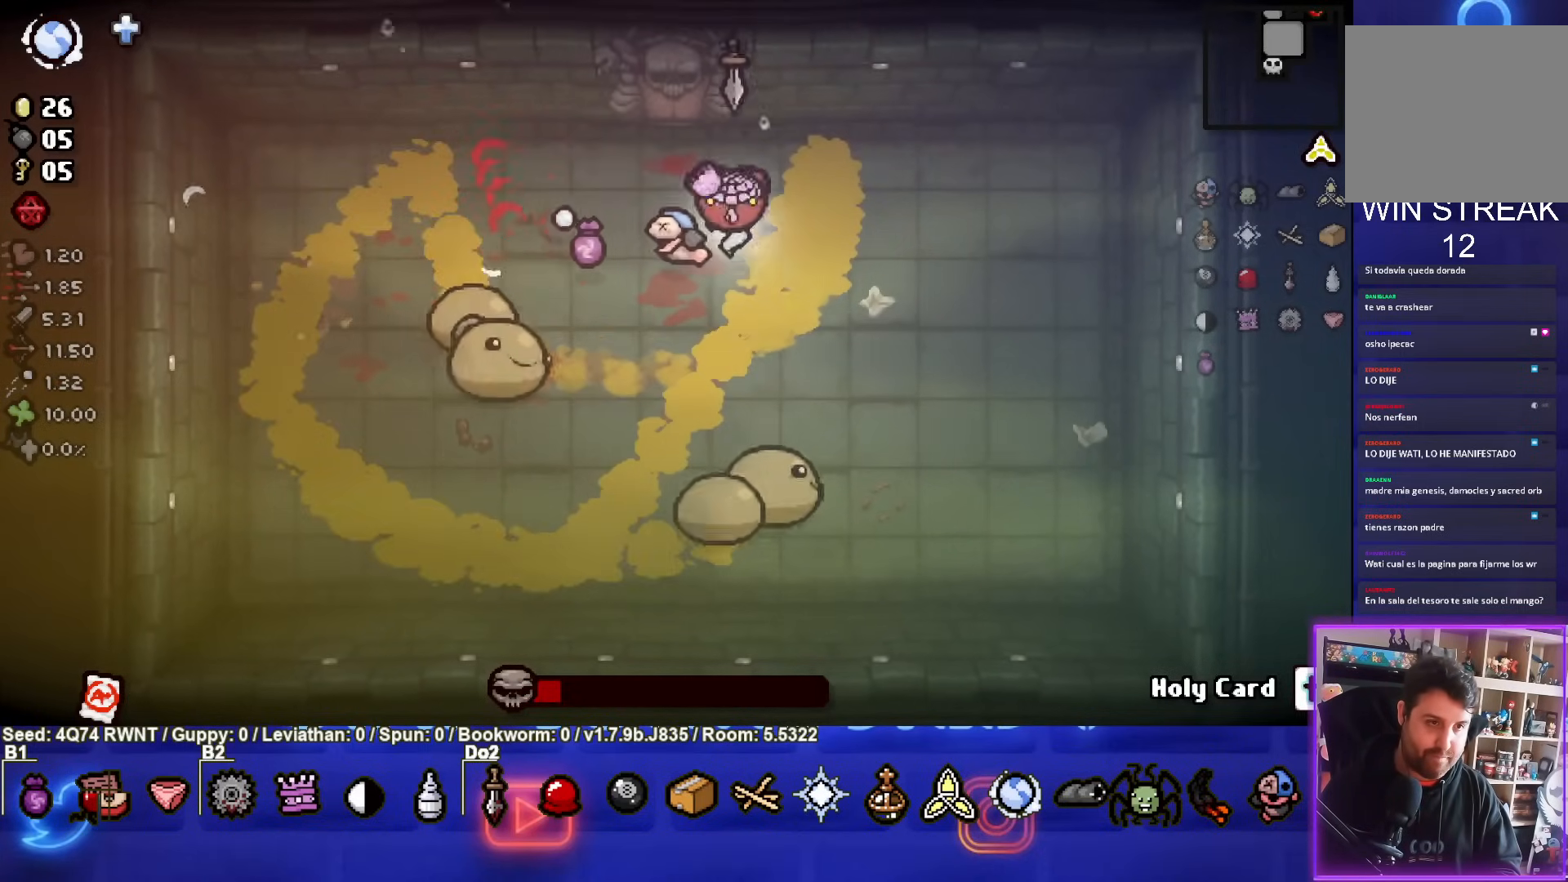
{"buttons": ["CROSS"], "left_stick": "left", "events": [[17, "SQUARE", "up"], [267, "CROSS", "down"], [267, "left_stick", "down"], [467, "left_stick", "left"]]}
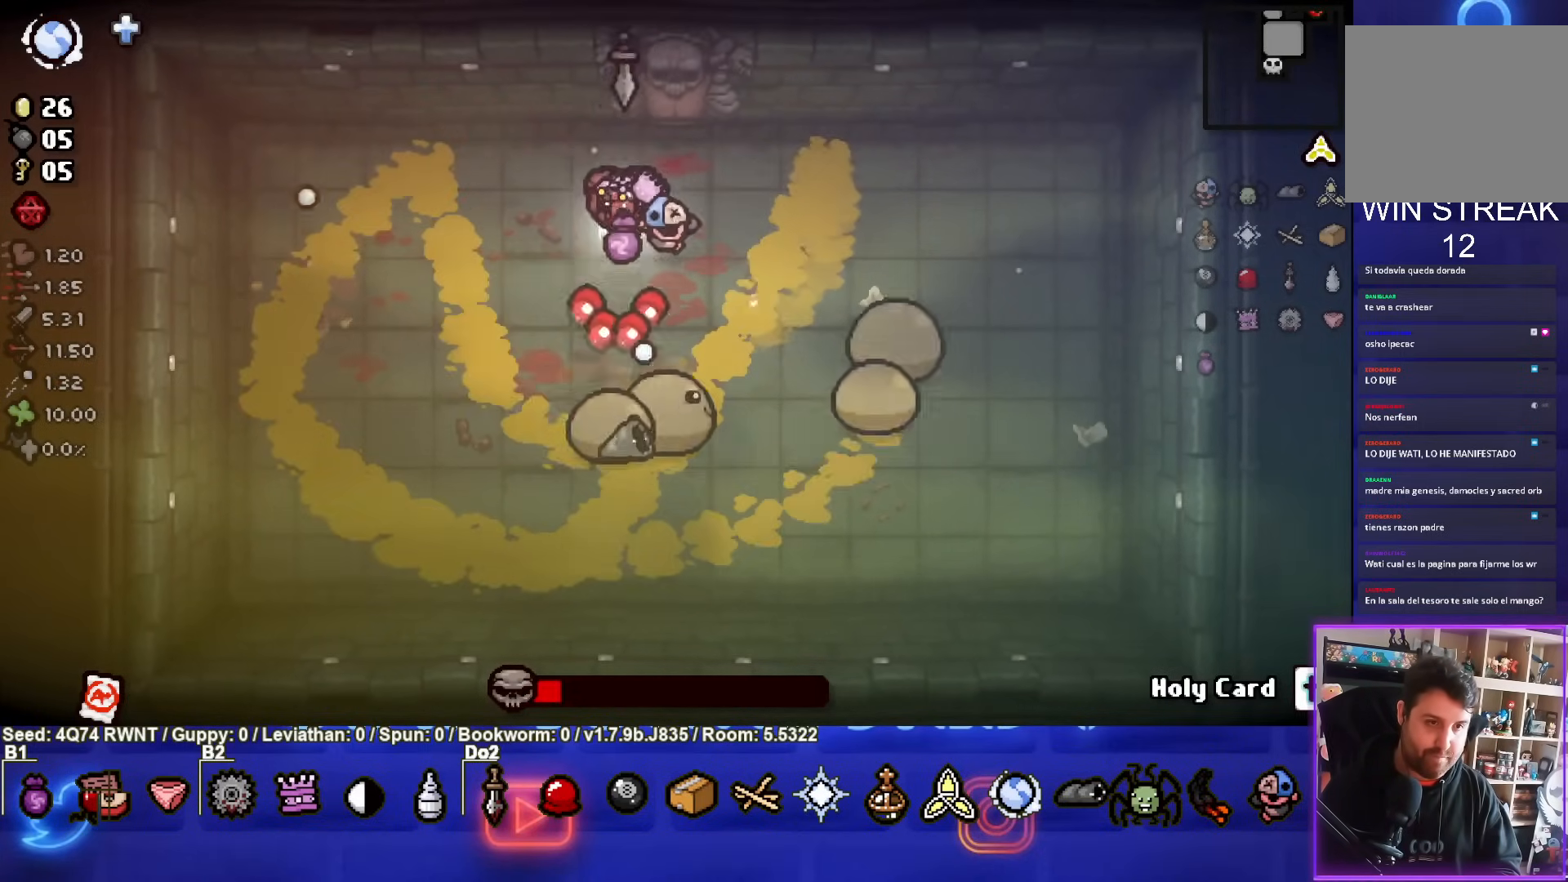
{"buttons": ["CIRCLE"], "left_stick": "up-right", "events": [[67, "CROSS", "up"], [83, "left_stick", "down-left"], [300, "left_stick", "up-right"], [433, "CIRCLE", "down"]]}
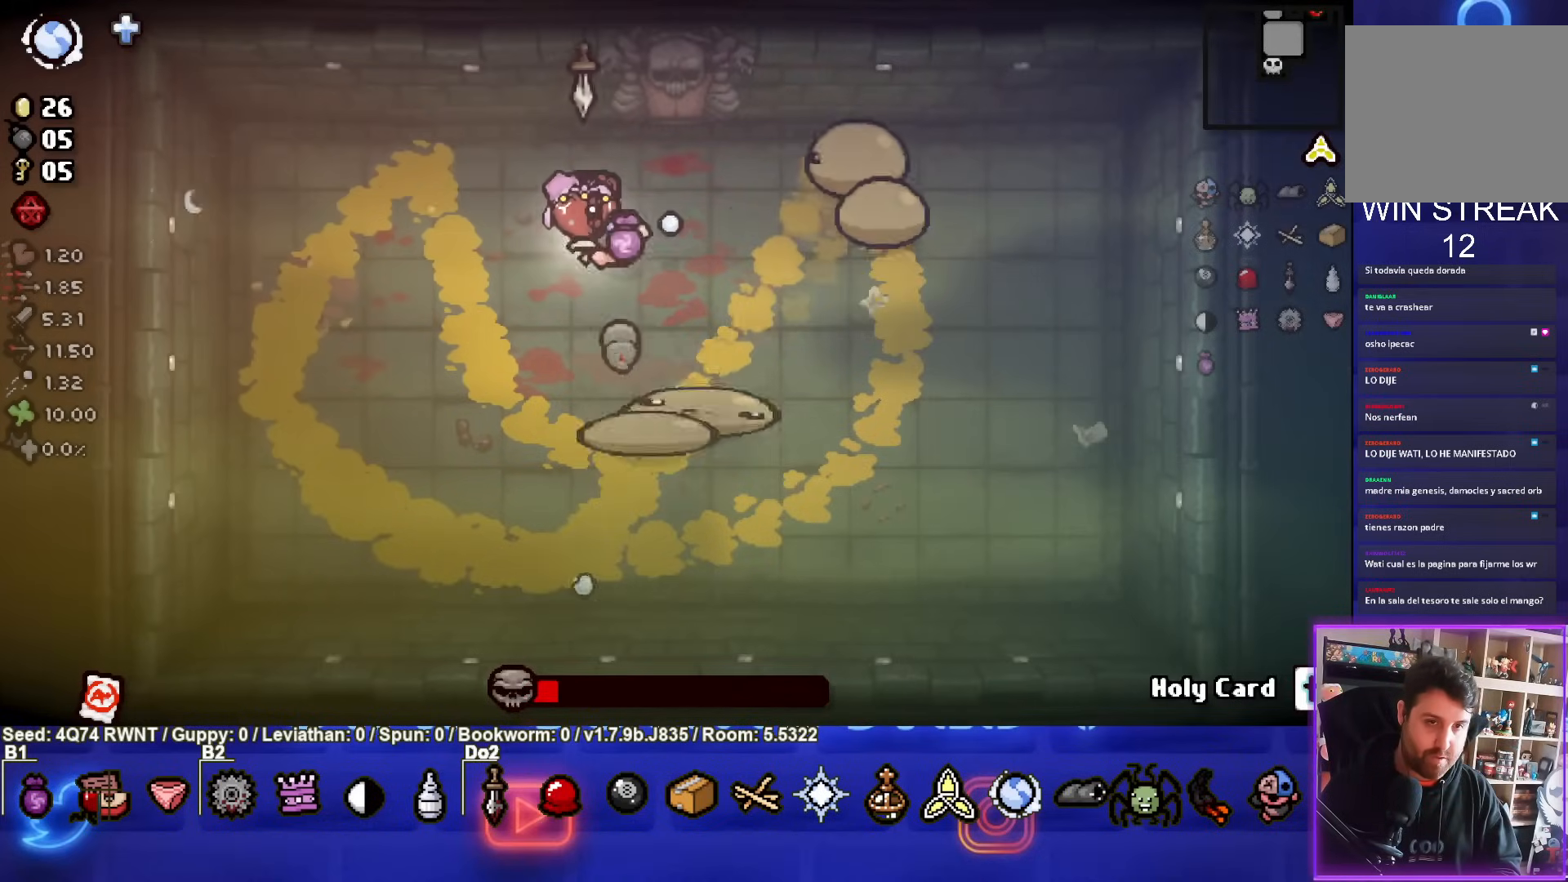
{"buttons": ["CIRCLE"], "left_stick": "down", "events": [[83, "left_stick", "down-left"], [217, "left_stick", "center"], [350, "left_stick", "down"]]}
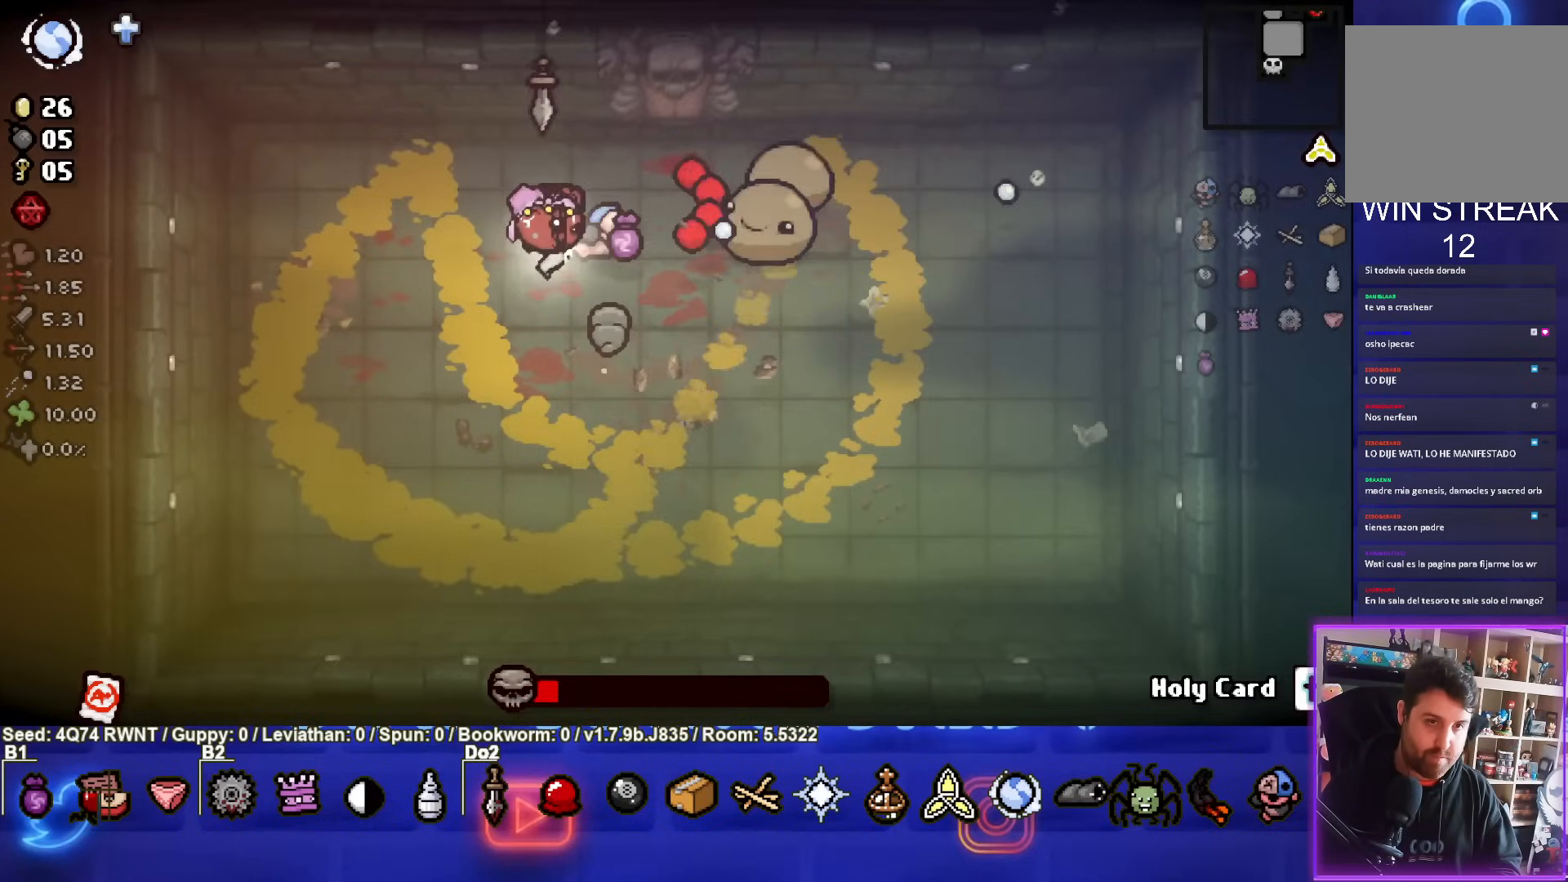
{"buttons": ["CIRCLE"], "left_stick": "down-left", "events": [[250, "left_stick", "center"], [317, "left_stick", "down-left"]]}
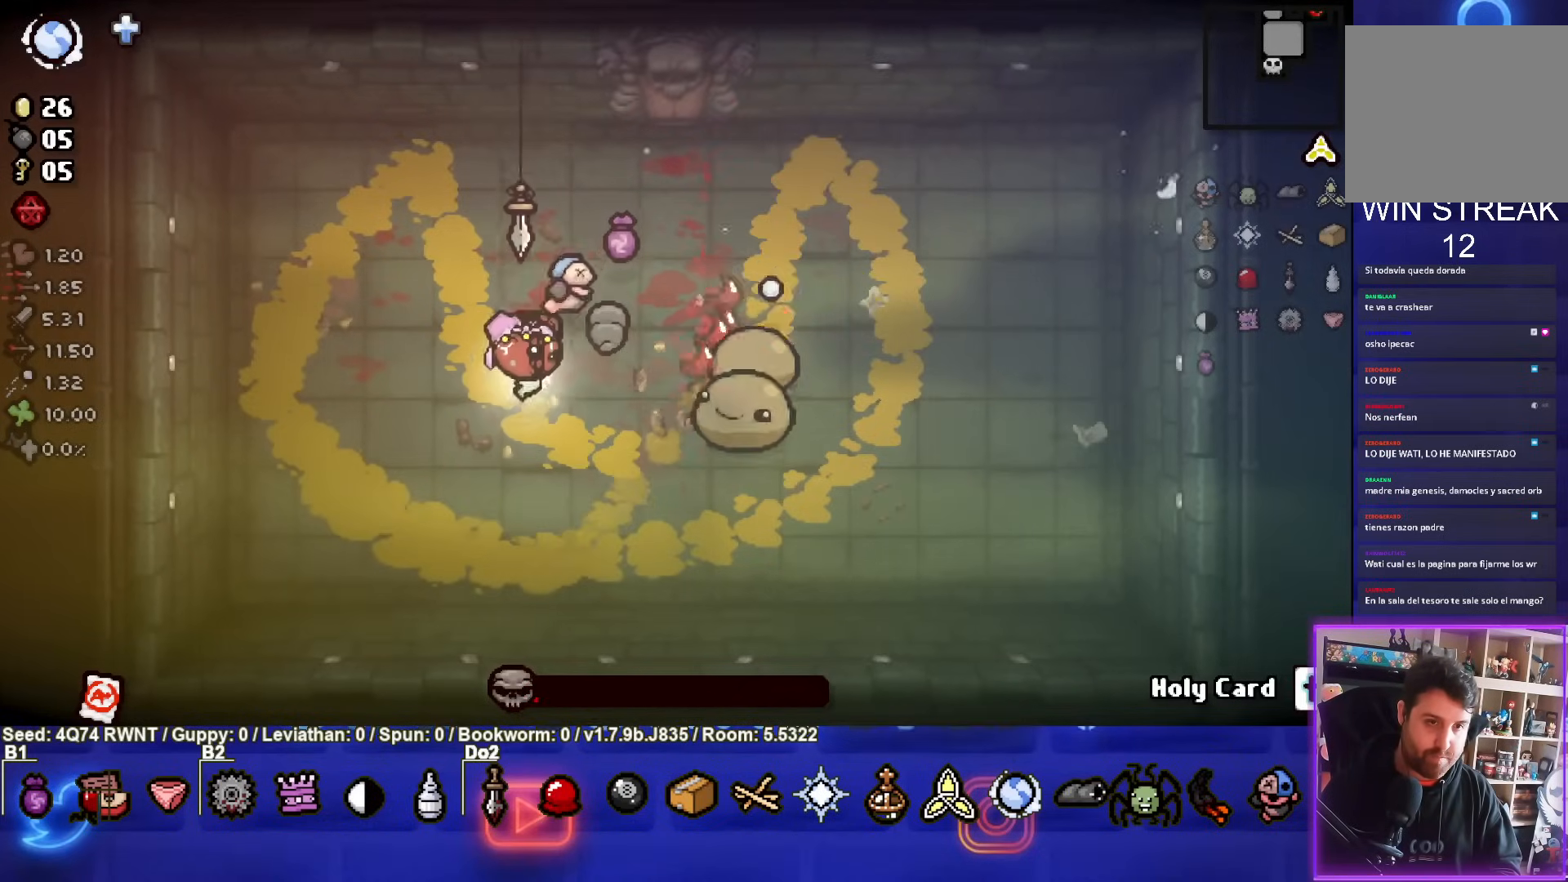
{"buttons": ["CIRCLE"], "left_stick": "center", "events": [[433, "left_stick", "center"]]}
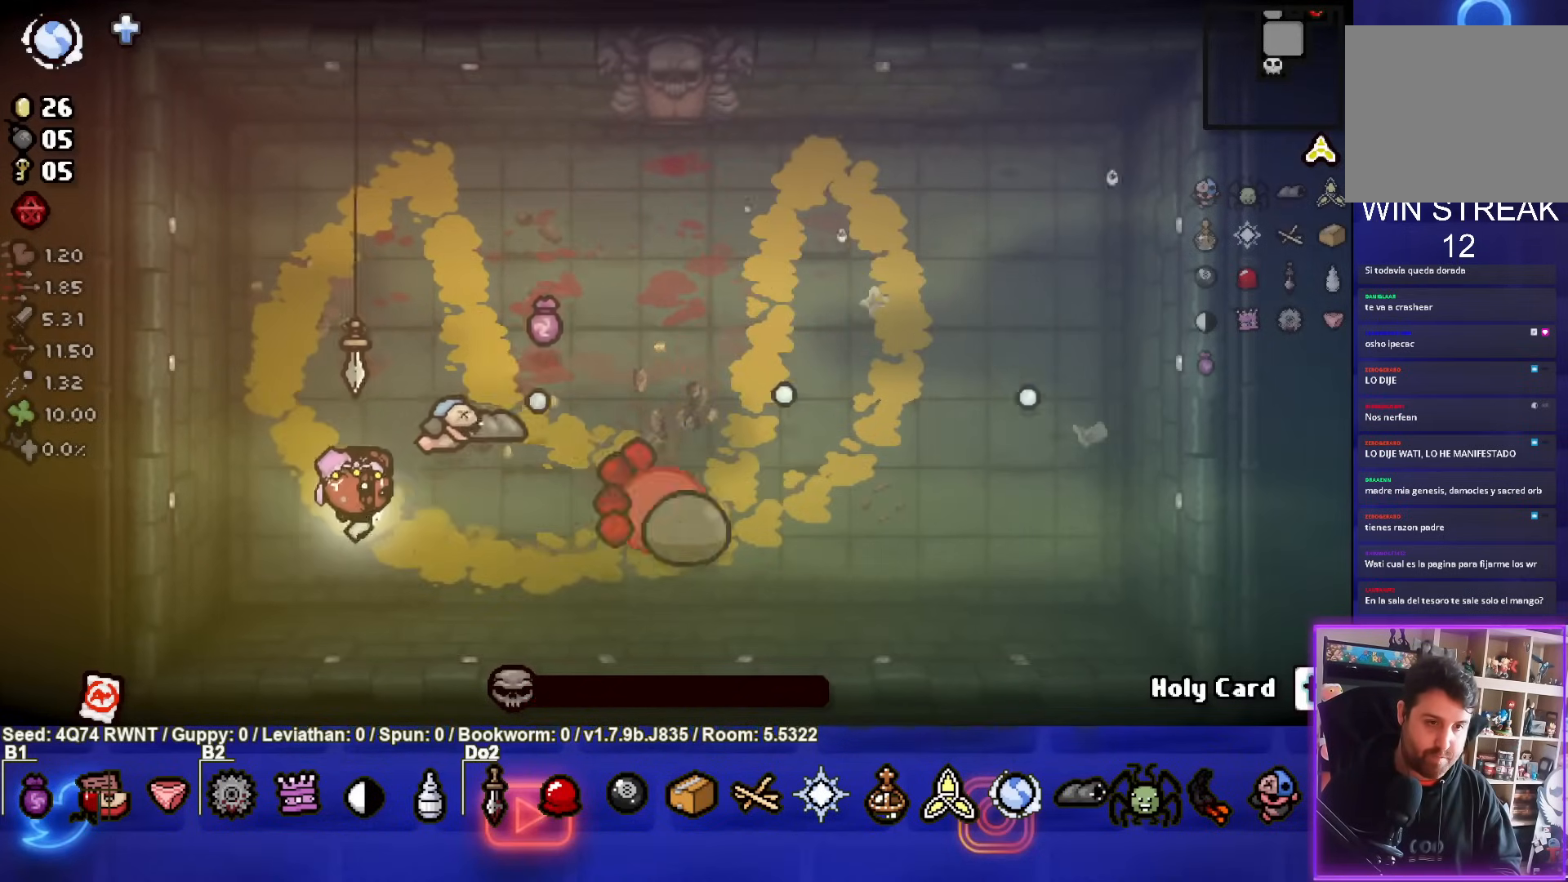
{"buttons": [], "left_stick": "up-right", "events": [[100, "left_stick", "up-left"], [150, "CIRCLE", "up"], [300, "left_stick", "center"], [450, "left_stick", "up-right"]]}
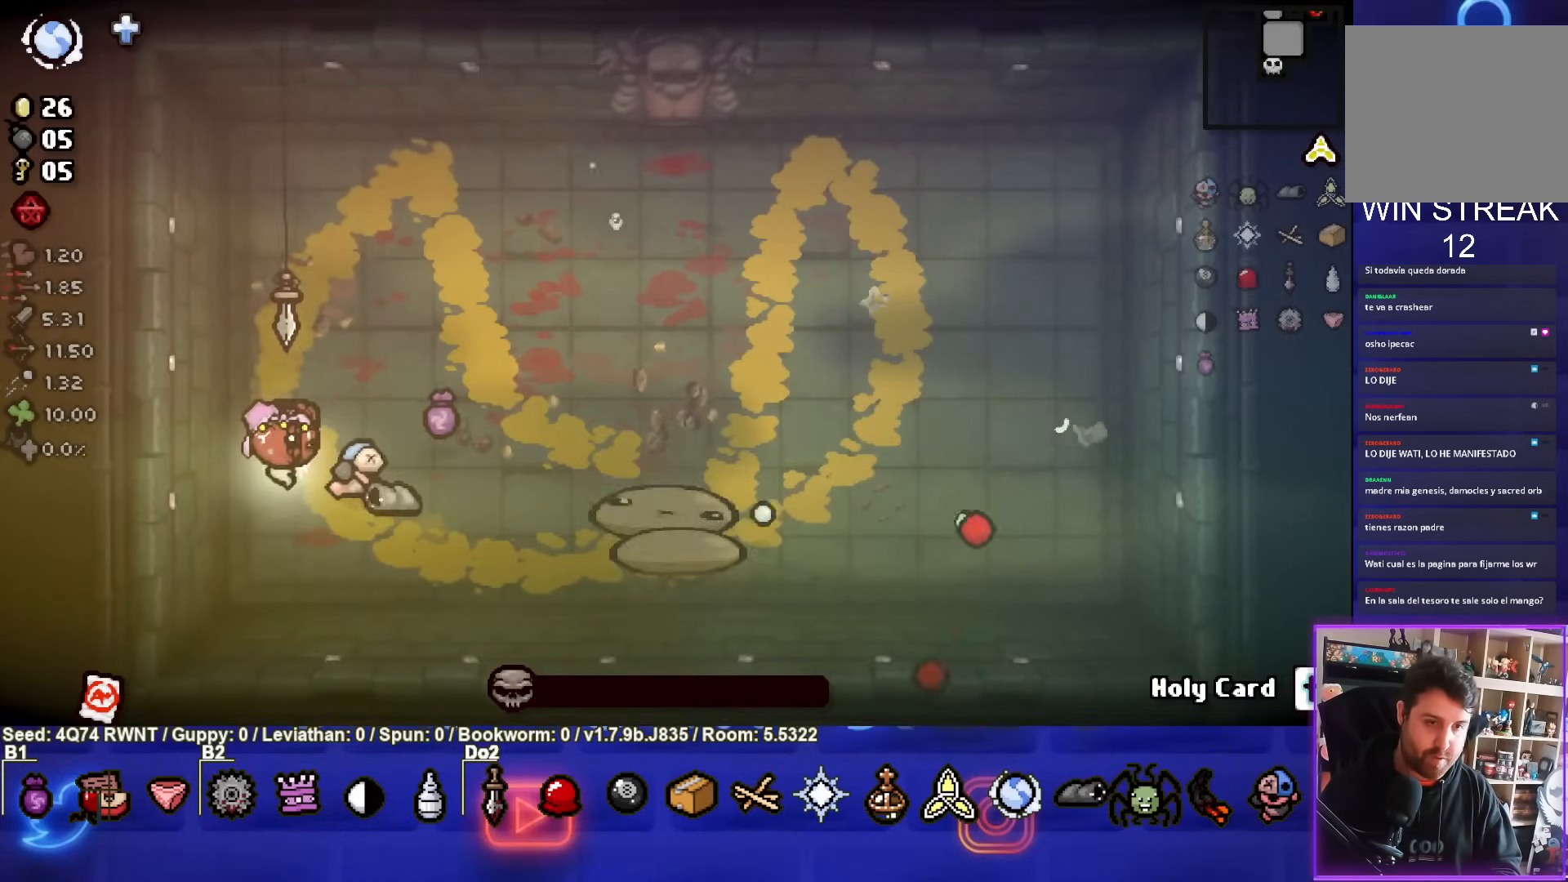
{"buttons": [], "left_stick": "right", "events": [[233, "left_stick", "center"], [483, "left_stick", "right"]]}
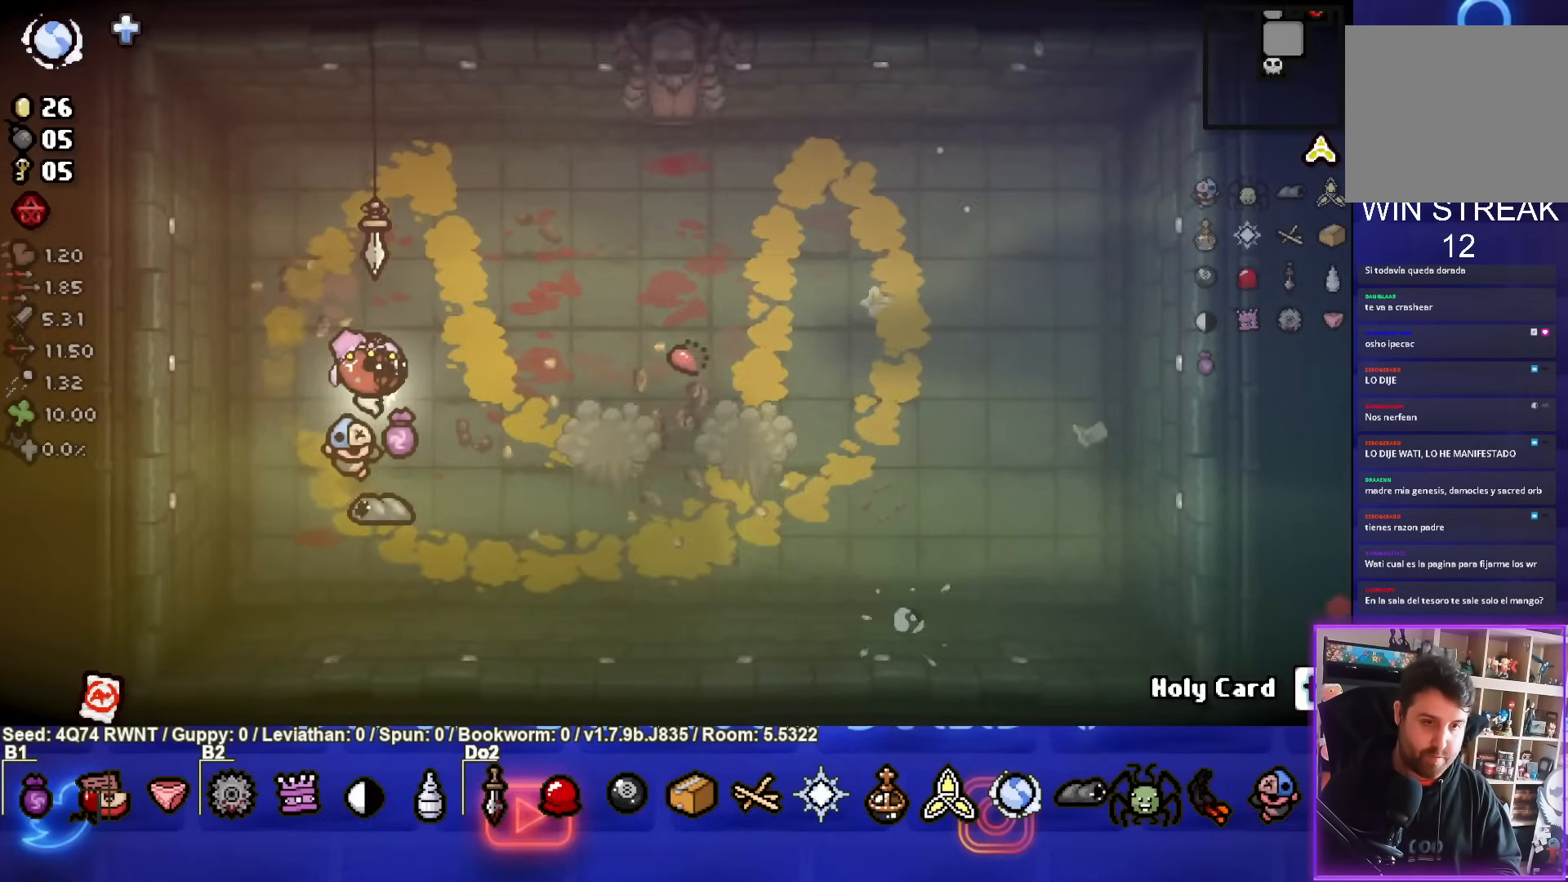
{"buttons": [], "left_stick": "down-right", "events": [[317, "left_stick", "down-right"]]}
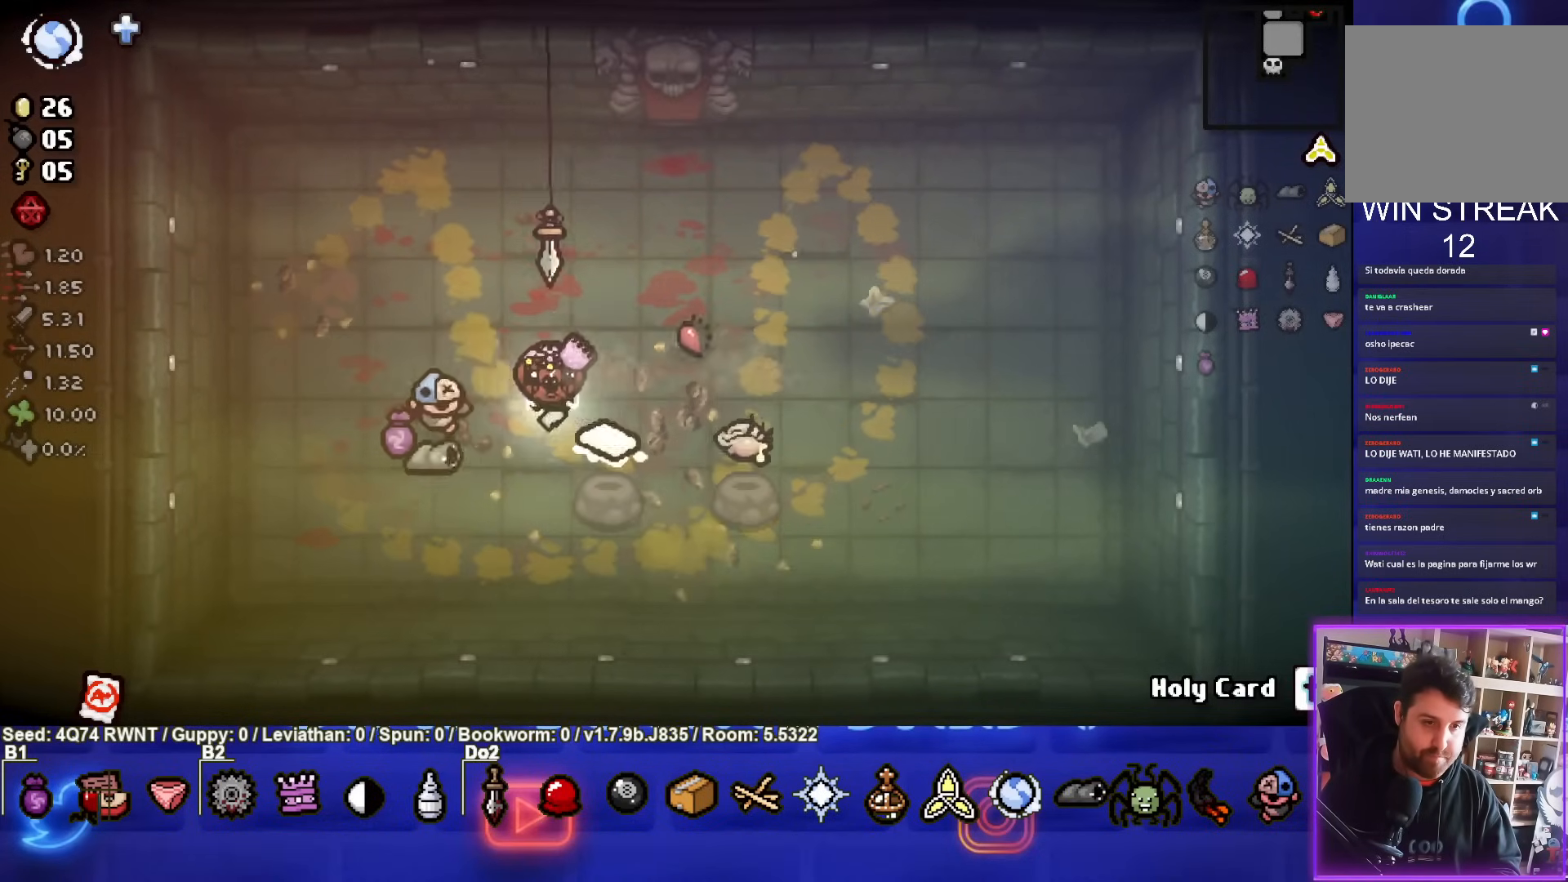
{"buttons": [], "left_stick": "right", "events": [[133, "left_stick", "right"]]}
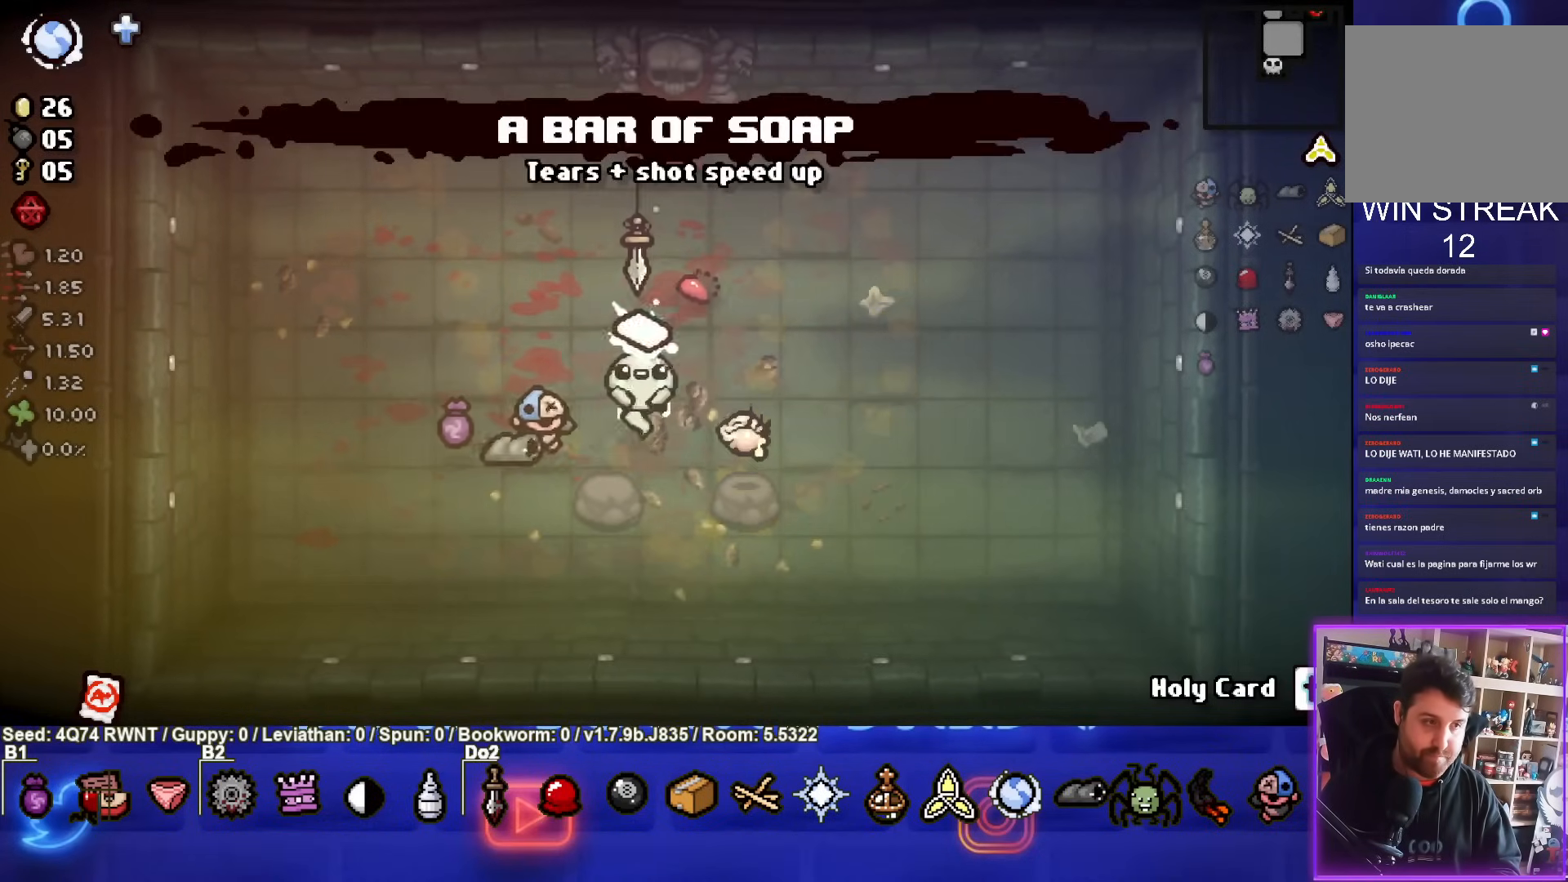
{"buttons": [], "left_stick": "center", "events": [[33, "left_stick", "down-right"], [133, "left_stick", "down"], [417, "left_stick", "center"]]}
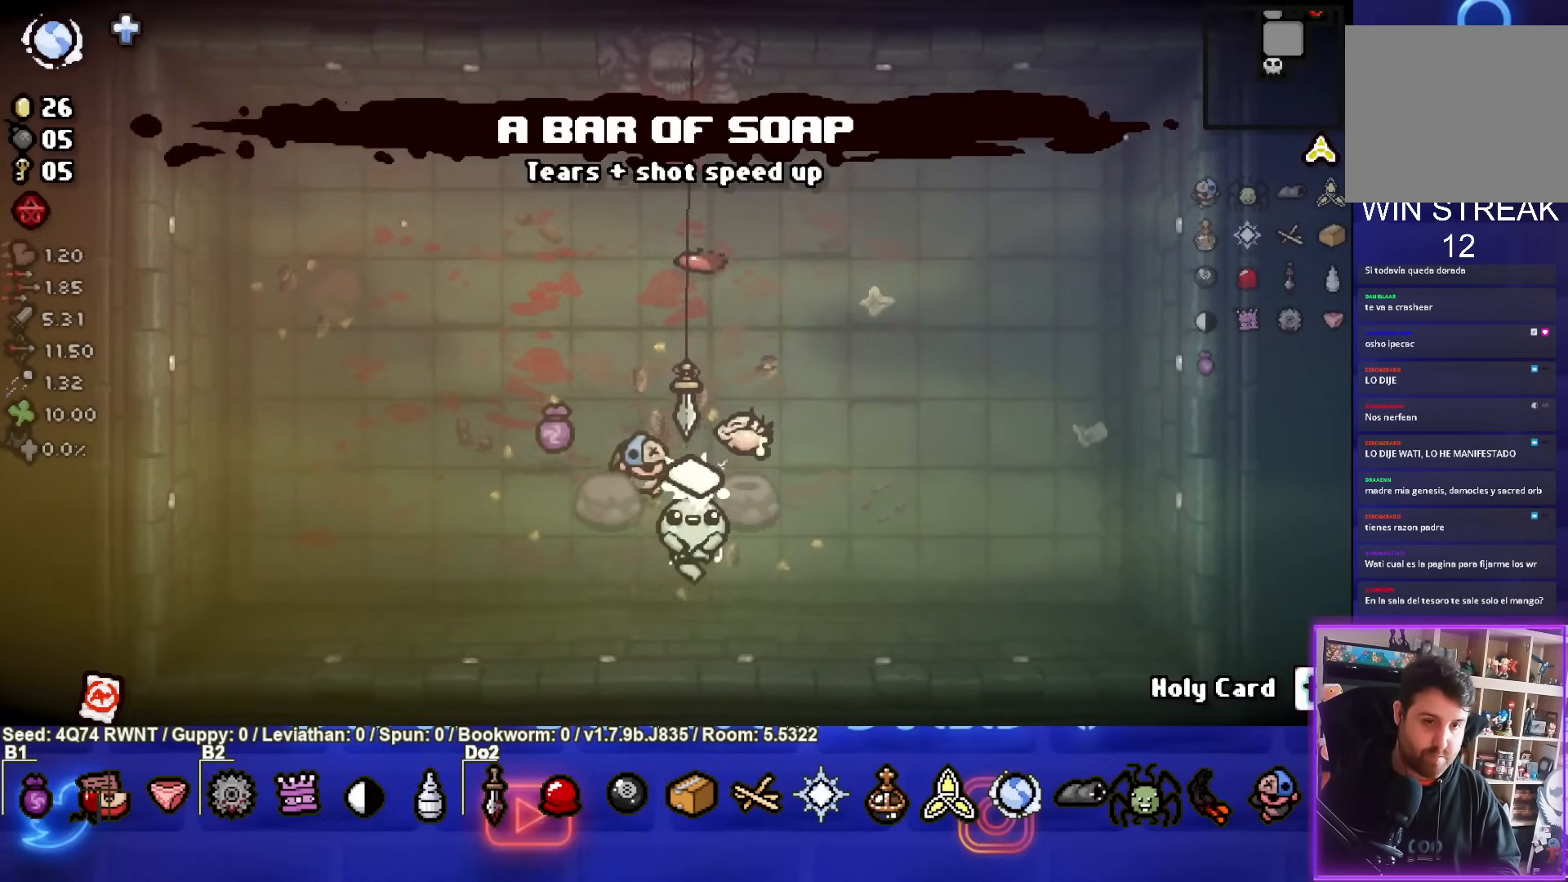
{"buttons": [], "left_stick": "up-right", "events": [[350, "left_stick", "up-right"]]}
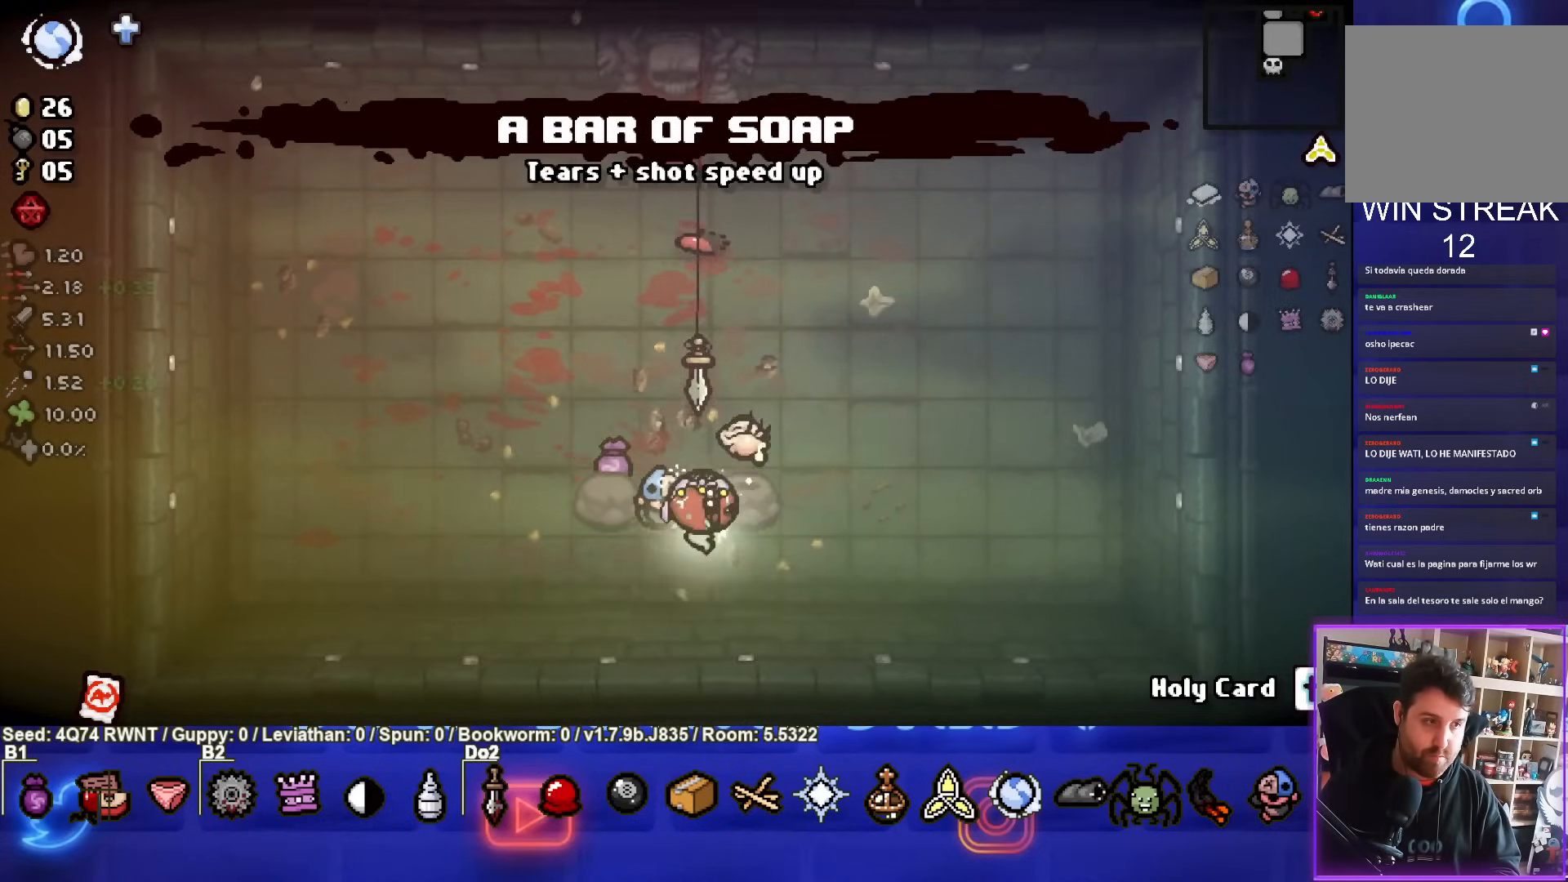
{"buttons": [], "left_stick": "up", "events": [[50, "left_stick", "up"]]}
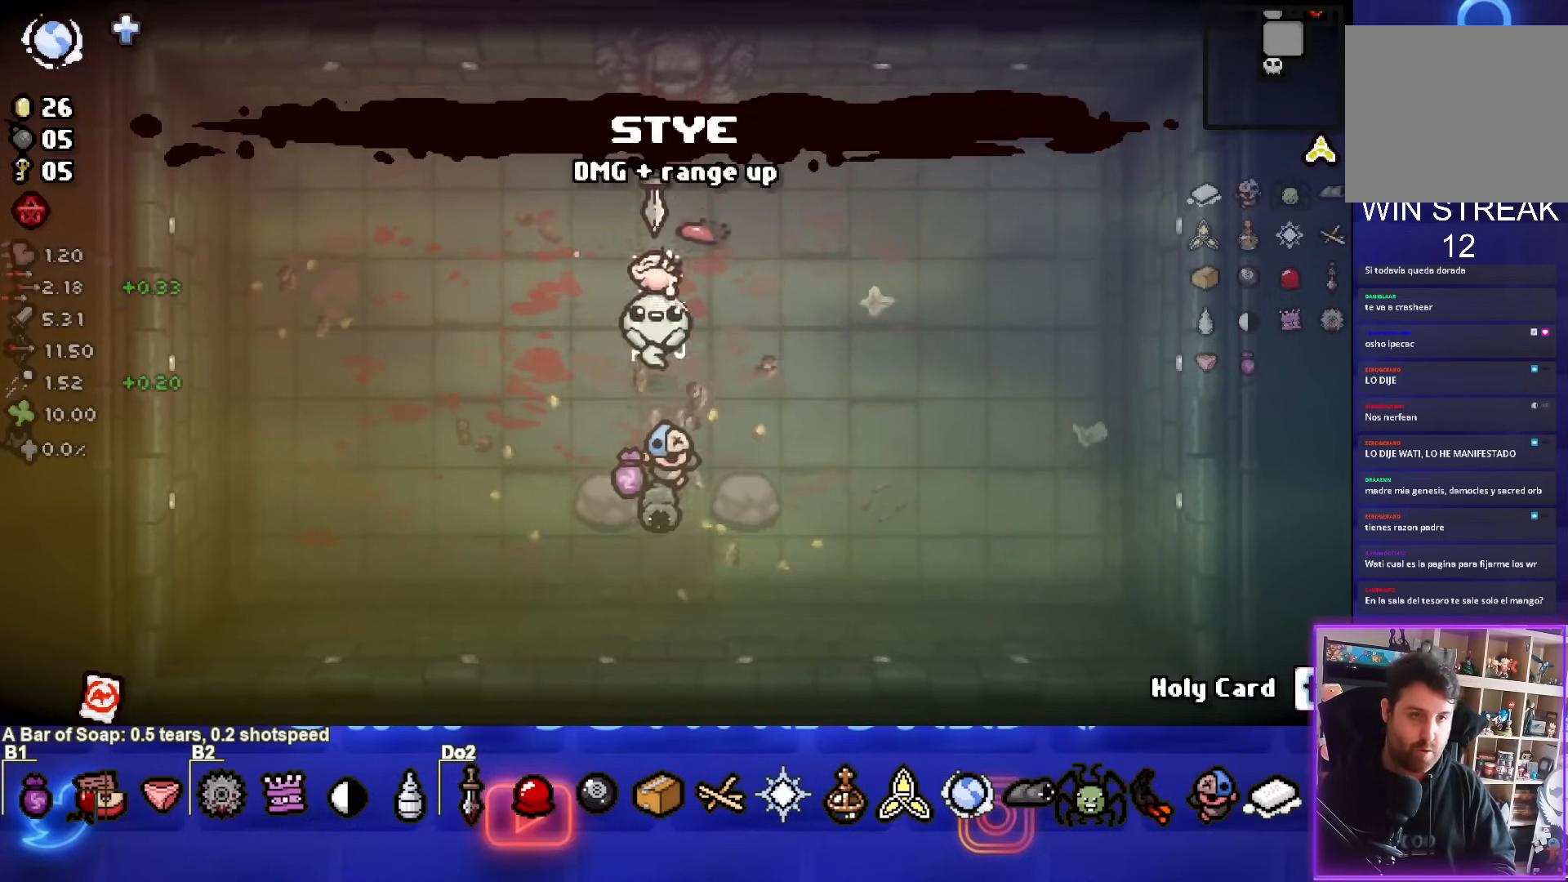
{"buttons": [], "left_stick": "up", "events": []}
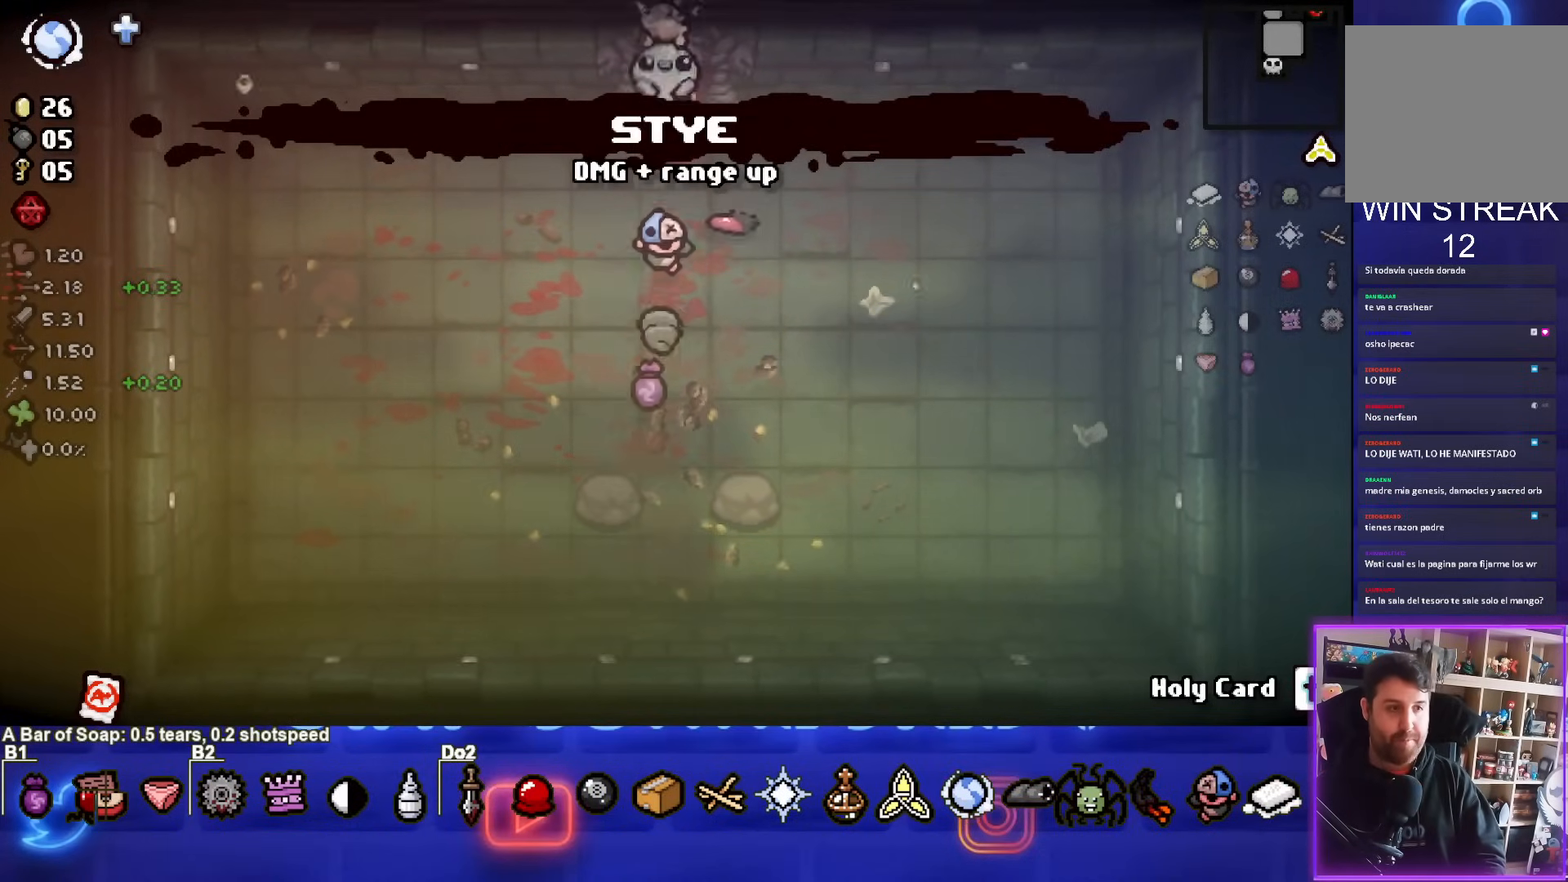
{"buttons": [], "left_stick": "center", "events": [[267, "left_stick", "center"]]}
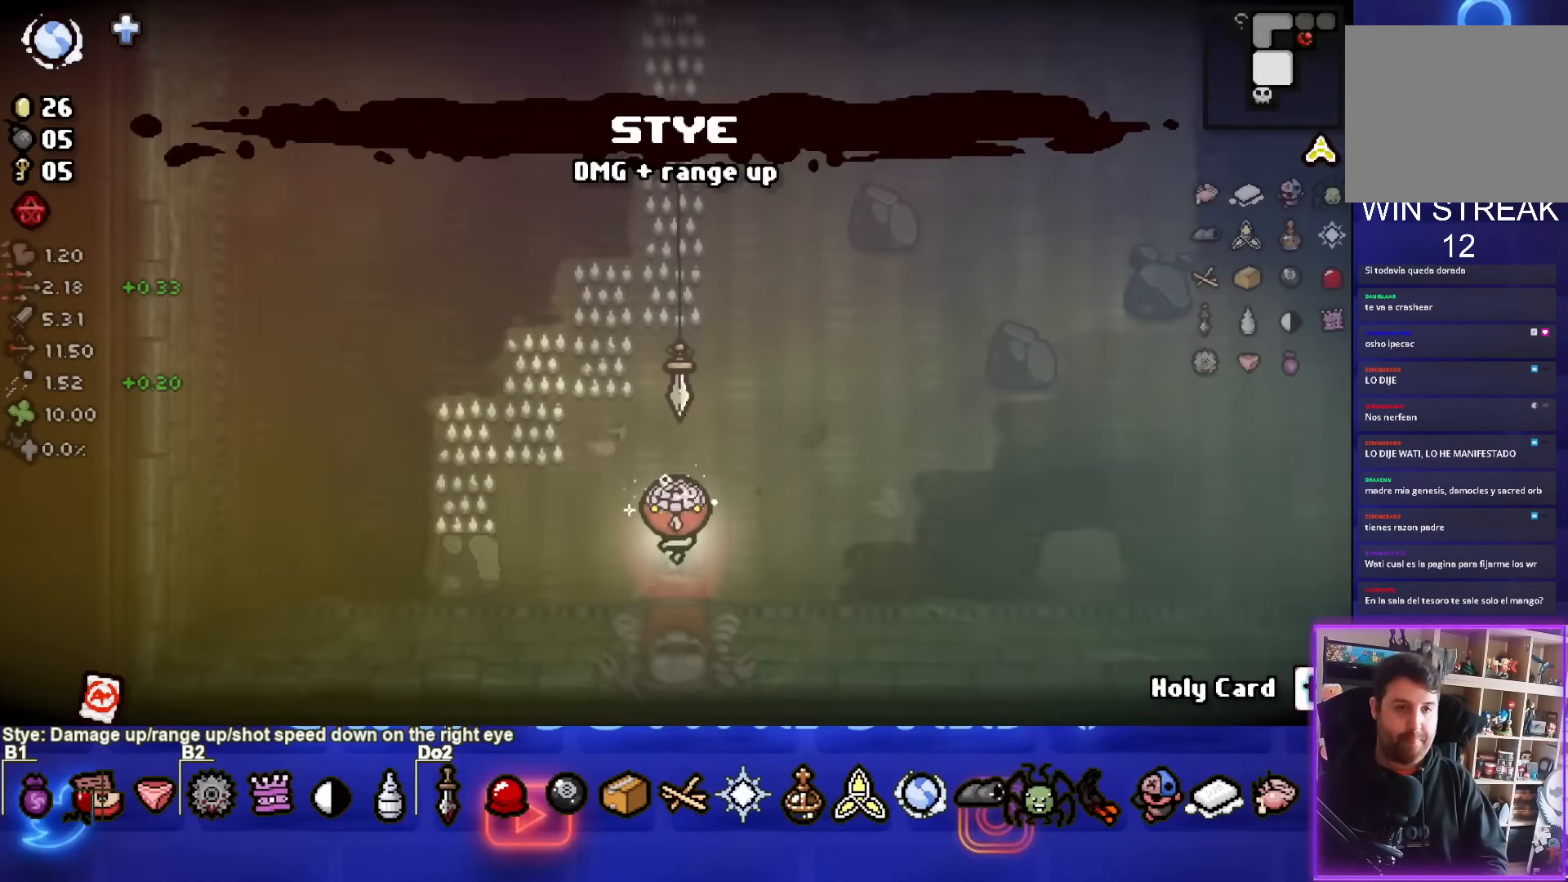
{"buttons": [], "left_stick": "up-right", "events": [[67, "left_stick", "up-right"]]}